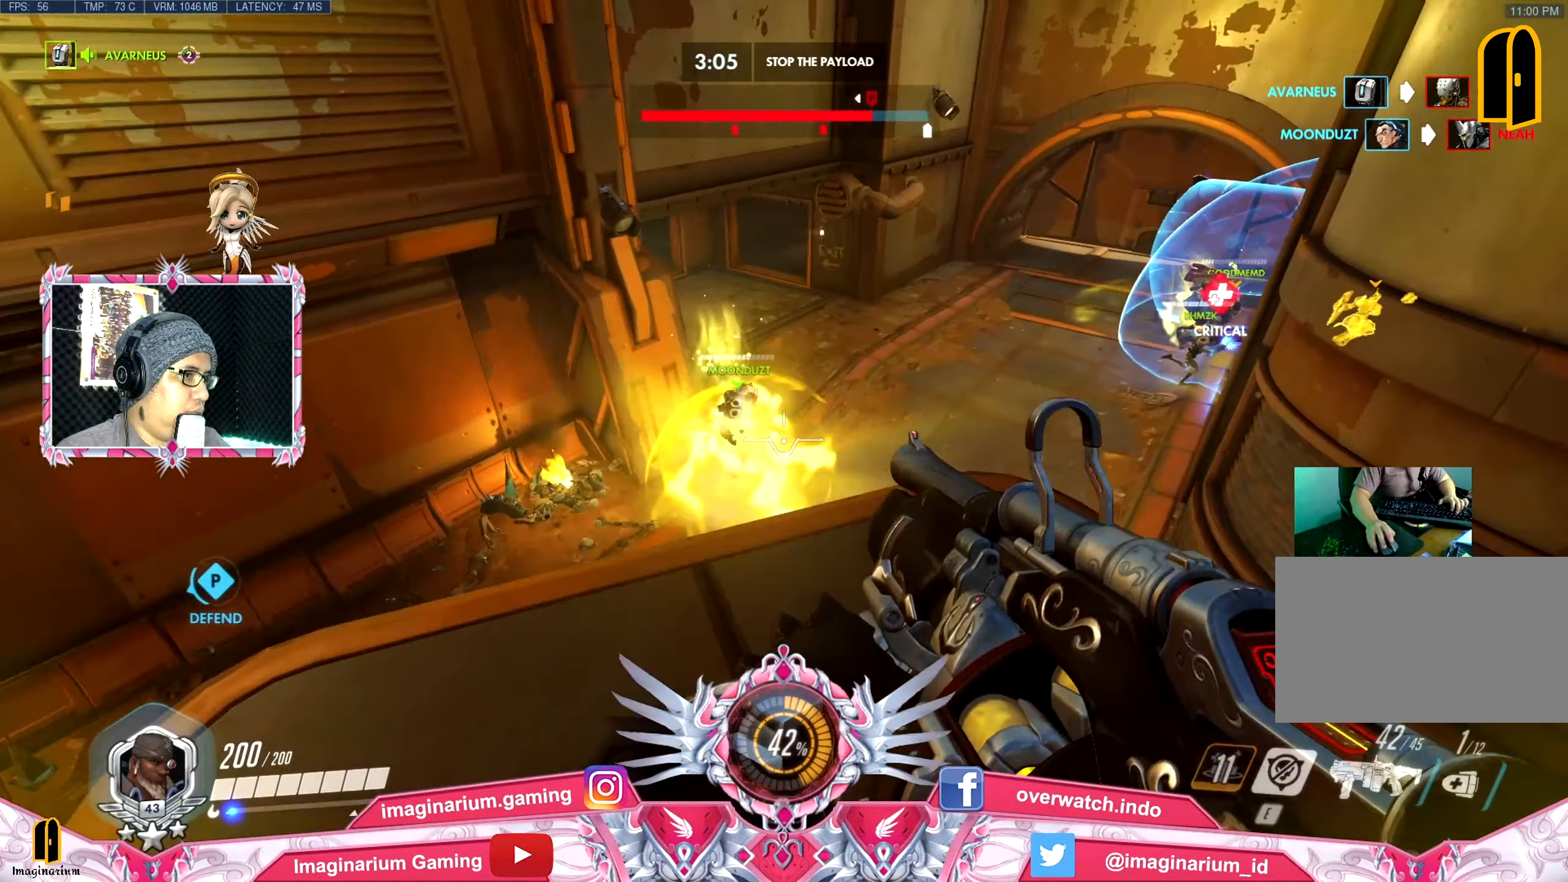
Gameplay with keyboard and mouse; each line is a JSON object with the keys and mouse buttons held at the frame after it. "events" lists presses ("down") and releases ("up") of "1", "2", "3", "4", "5", "a", "alt", "c", "caps_lock", "ctrl", "d", "e", "f", "g", "q", "r", "s", "shift", "space", "t", "tab", "v", "w", "x", "z", "mouse_left", "mouse_wheel" and "mouse_right" between this image and that frame as [ms after this image, input, new state], when the widget could be followed in between. "mouse_left", "mouse_wheel", "mouse_right" = the "left", "wheel", "right" buttons of the "mouse" list. No other keys are recorded. "wheel" means that the mouse wheel is clicked or scrolled. Not read: mouse_move.
{"keys": ["s"], "mouse": ["right"], "events": [[66, "a", "down"], [66, "d", "up"], [150, "a", "up"], [200, "mouse_right", "down"], [250, "w", "up"], [383, "s", "down"]]}
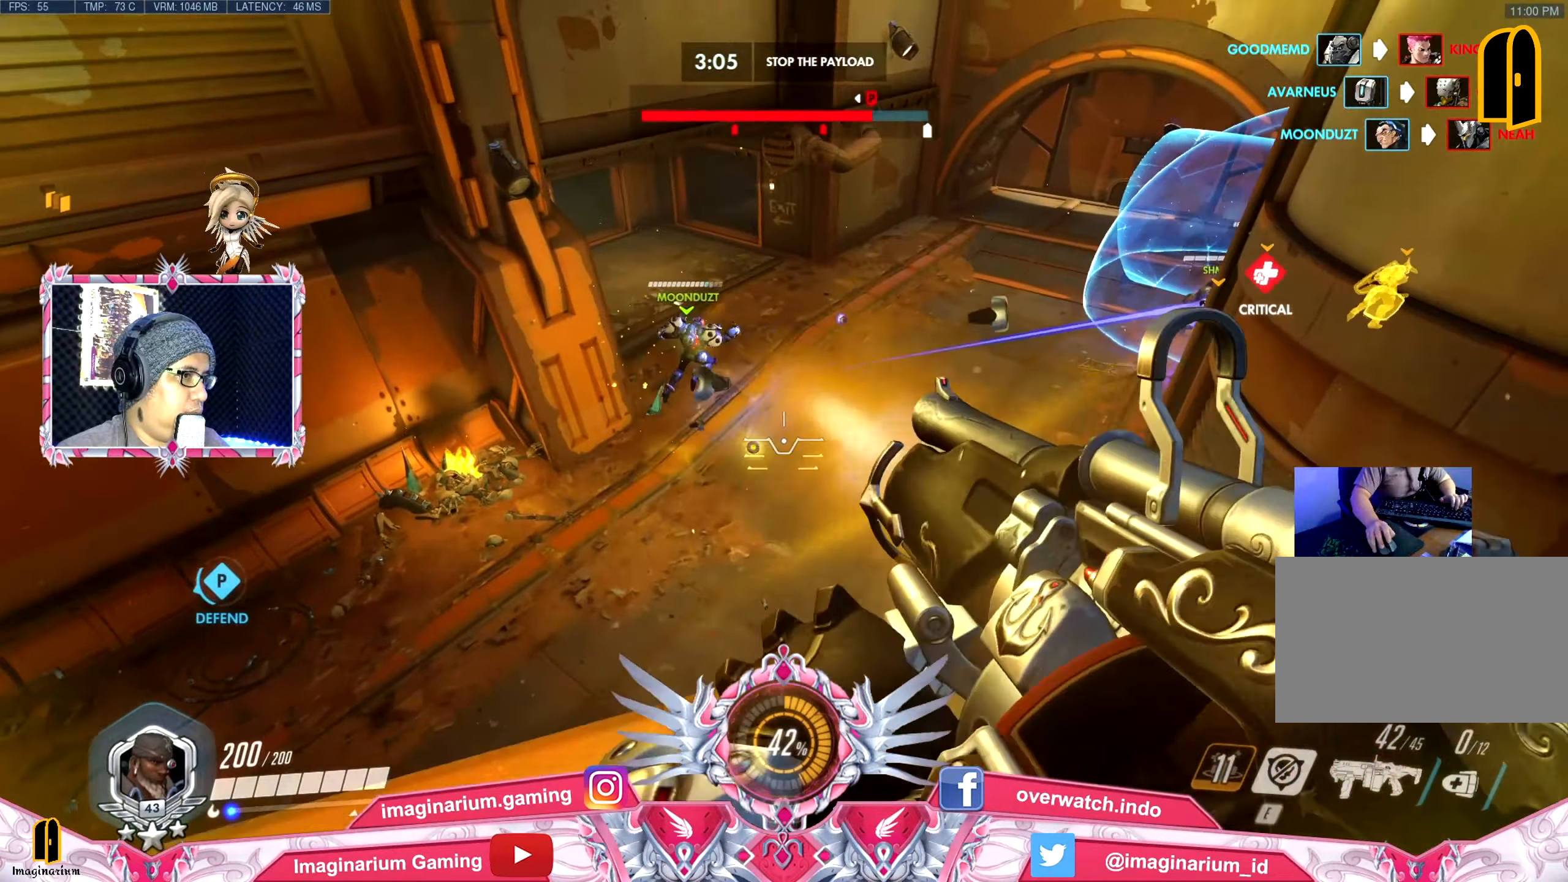
{"keys": [], "mouse": ["right"], "events": [[34, "mouse_right", "up"], [34, "s", "up"], [267, "w", "down"], [401, "mouse_right", "down"], [401, "w", "up"]]}
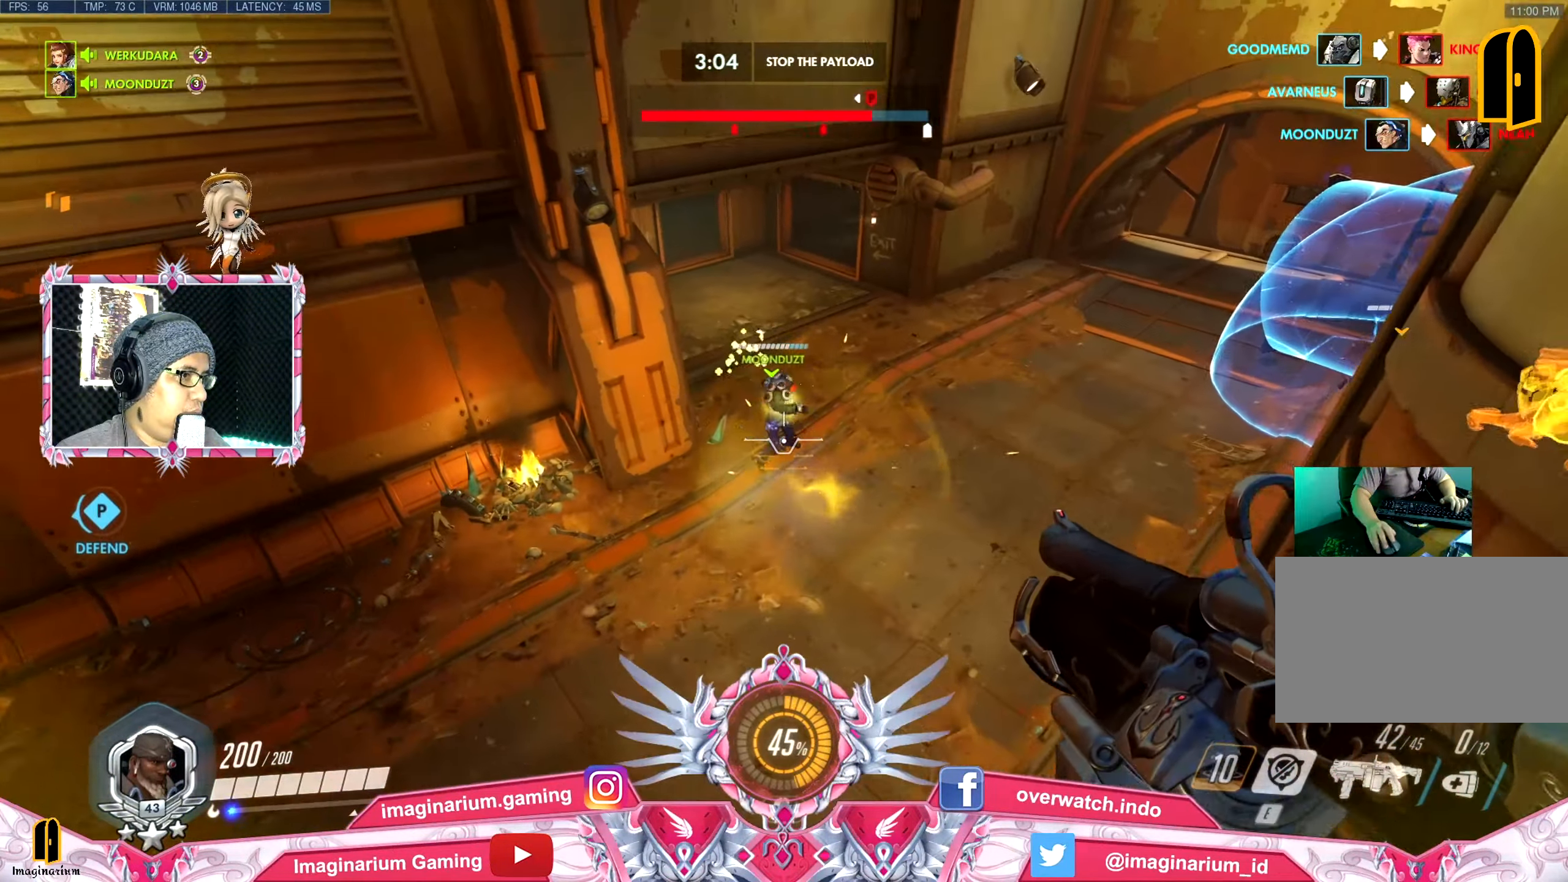
{"keys": ["a", "s"], "mouse": [], "events": [[50, "mouse_right", "up"], [50, "s", "down"], [100, "mouse_right", "down"], [233, "mouse_right", "up"], [233, "s", "up"], [367, "s", "down"], [417, "a", "down"]]}
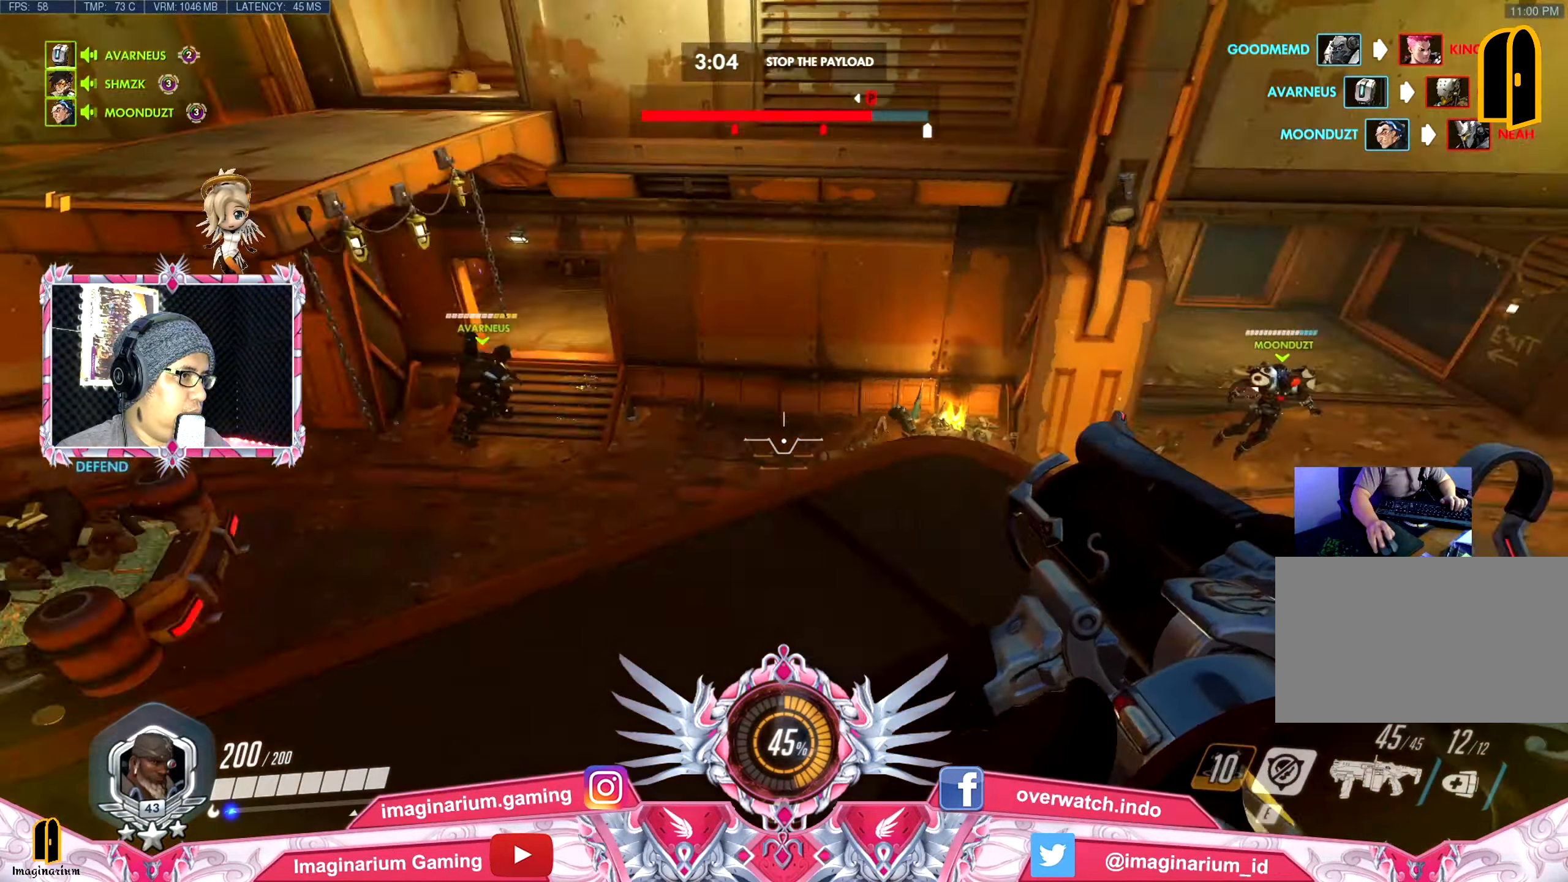
{"keys": ["a", "w"], "mouse": [], "events": [[17, "s", "up"], [334, "w", "down"]]}
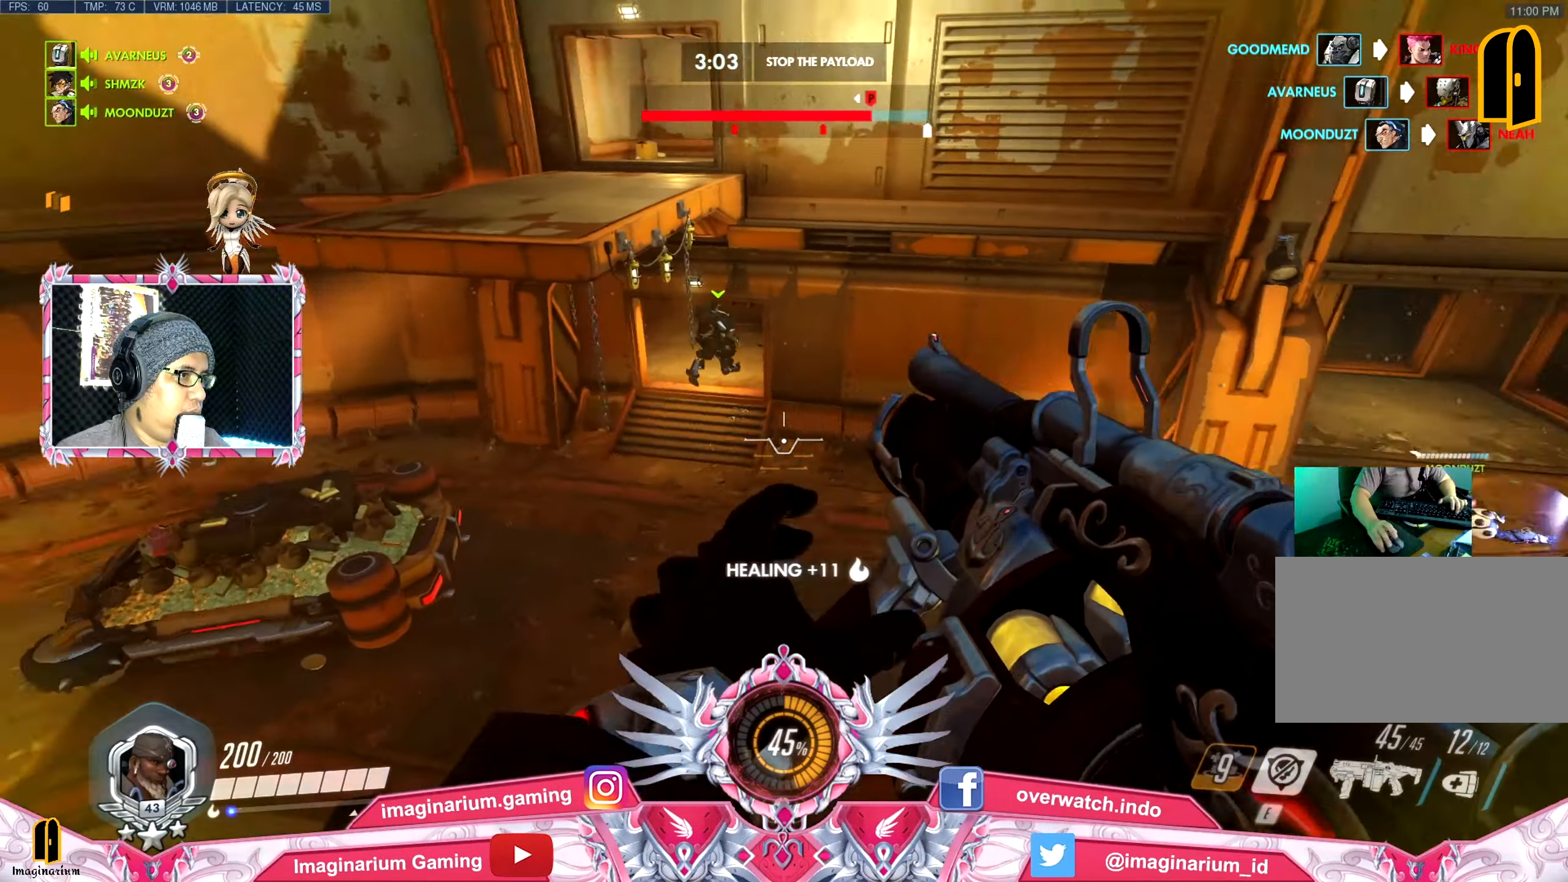
{"keys": ["a", "ctrl", "space", "w"], "mouse": [], "events": [[66, "ctrl", "down"], [317, "a", "up"], [350, "a", "down"], [449, "space", "down"]]}
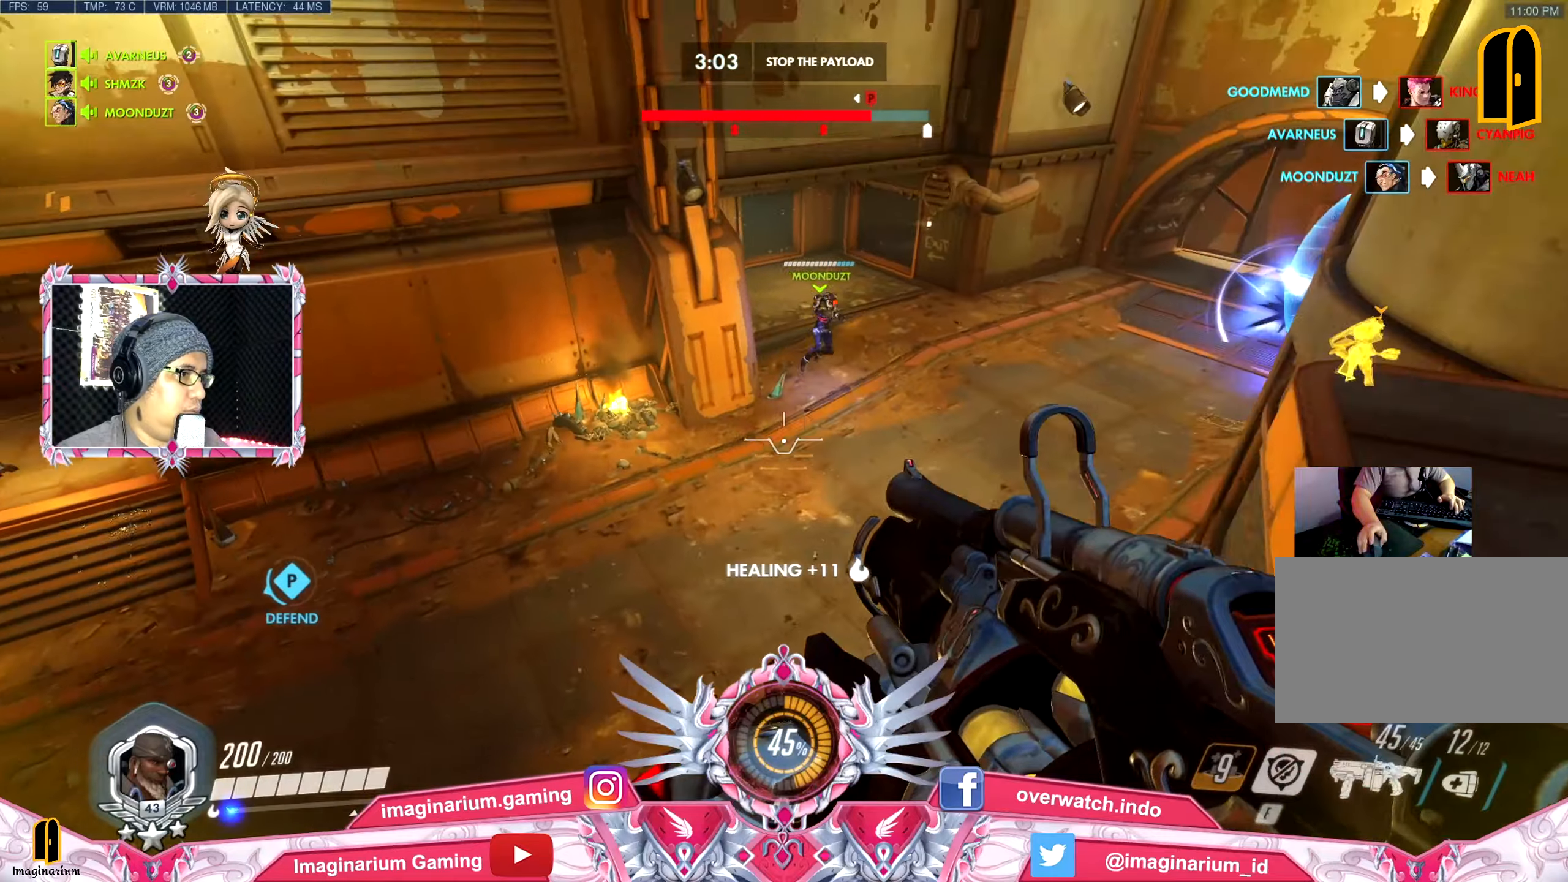
{"keys": ["a", "w"], "mouse": [], "events": [[234, "space", "up"], [284, "ctrl", "up"]]}
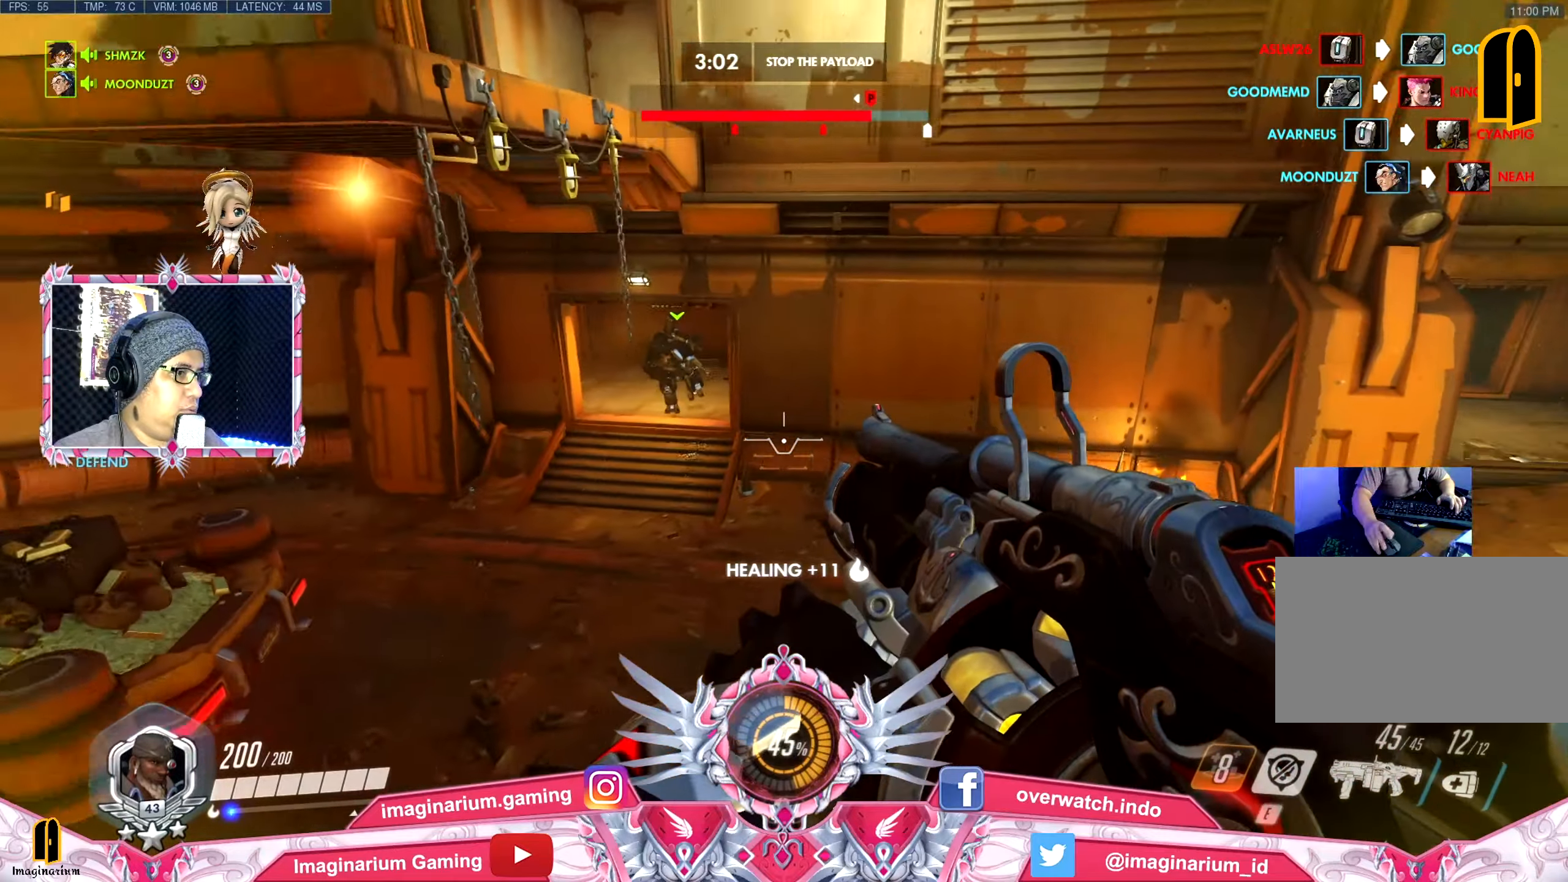
{"keys": ["a", "ctrl", "w"], "mouse": [], "events": [[384, "ctrl", "down"]]}
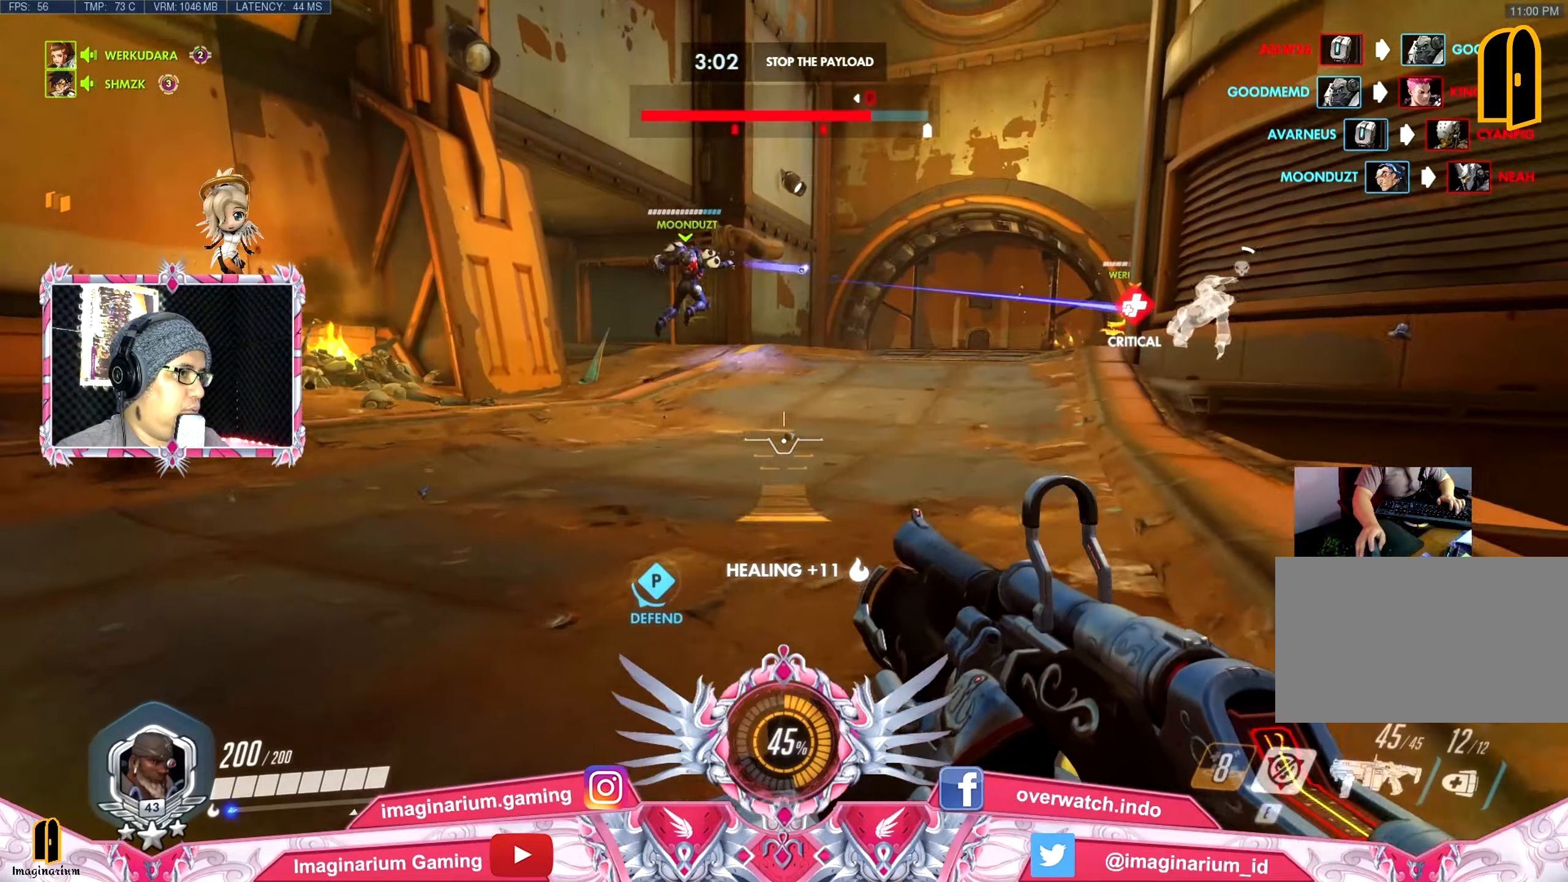
{"keys": ["a", "space", "w"], "mouse": ["right"], "events": [[368, "ctrl", "up"], [401, "space", "down"], [501, "mouse_right", "down"]]}
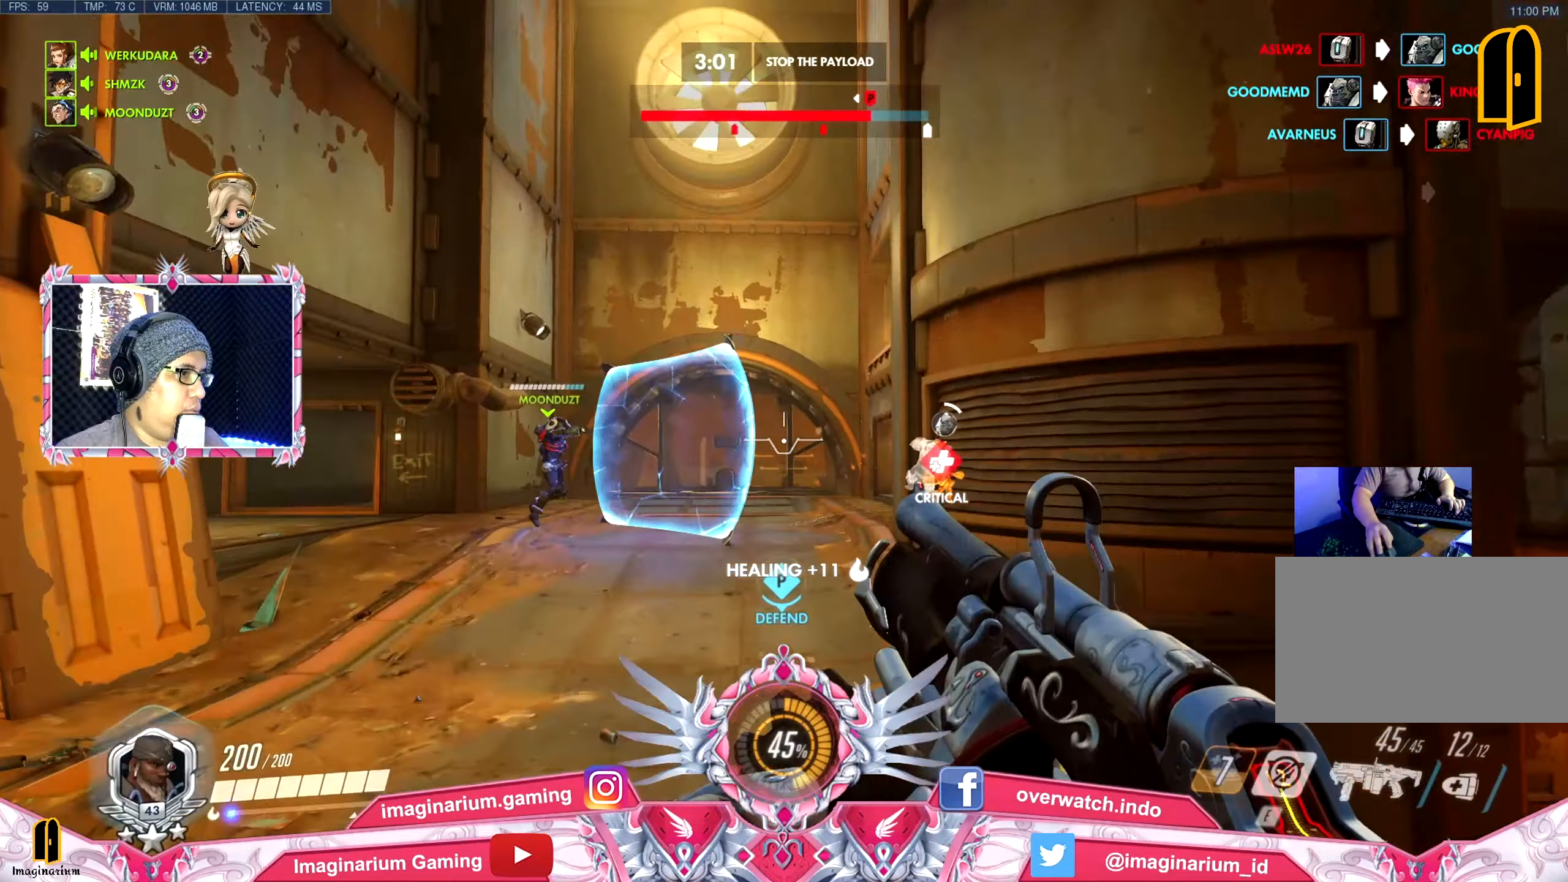
{"keys": ["a", "w"], "mouse": ["right"], "events": [[133, "mouse_right", "up"], [133, "space", "up"], [183, "mouse_right", "down"], [334, "mouse_right", "up"], [367, "mouse_right", "down"]]}
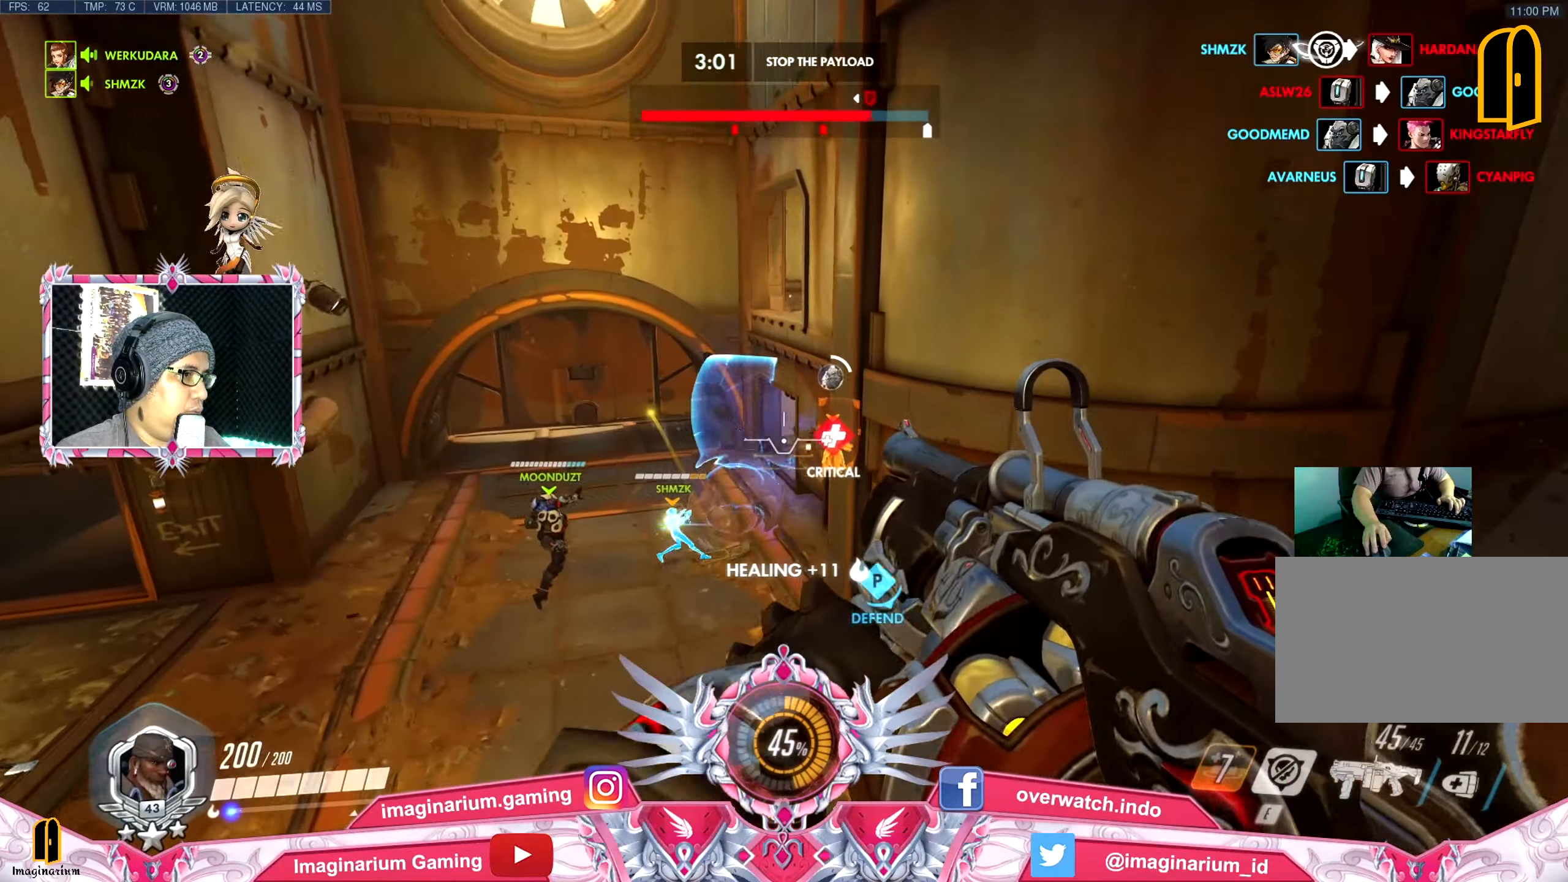
{"keys": ["a", "w"], "mouse": ["right"], "events": [[17, "mouse_right", "up"], [17, "space", "down"], [67, "mouse_right", "down"], [151, "space", "up"], [201, "mouse_right", "up"], [301, "mouse_right", "down"], [384, "mouse_right", "up"], [434, "mouse_right", "down"]]}
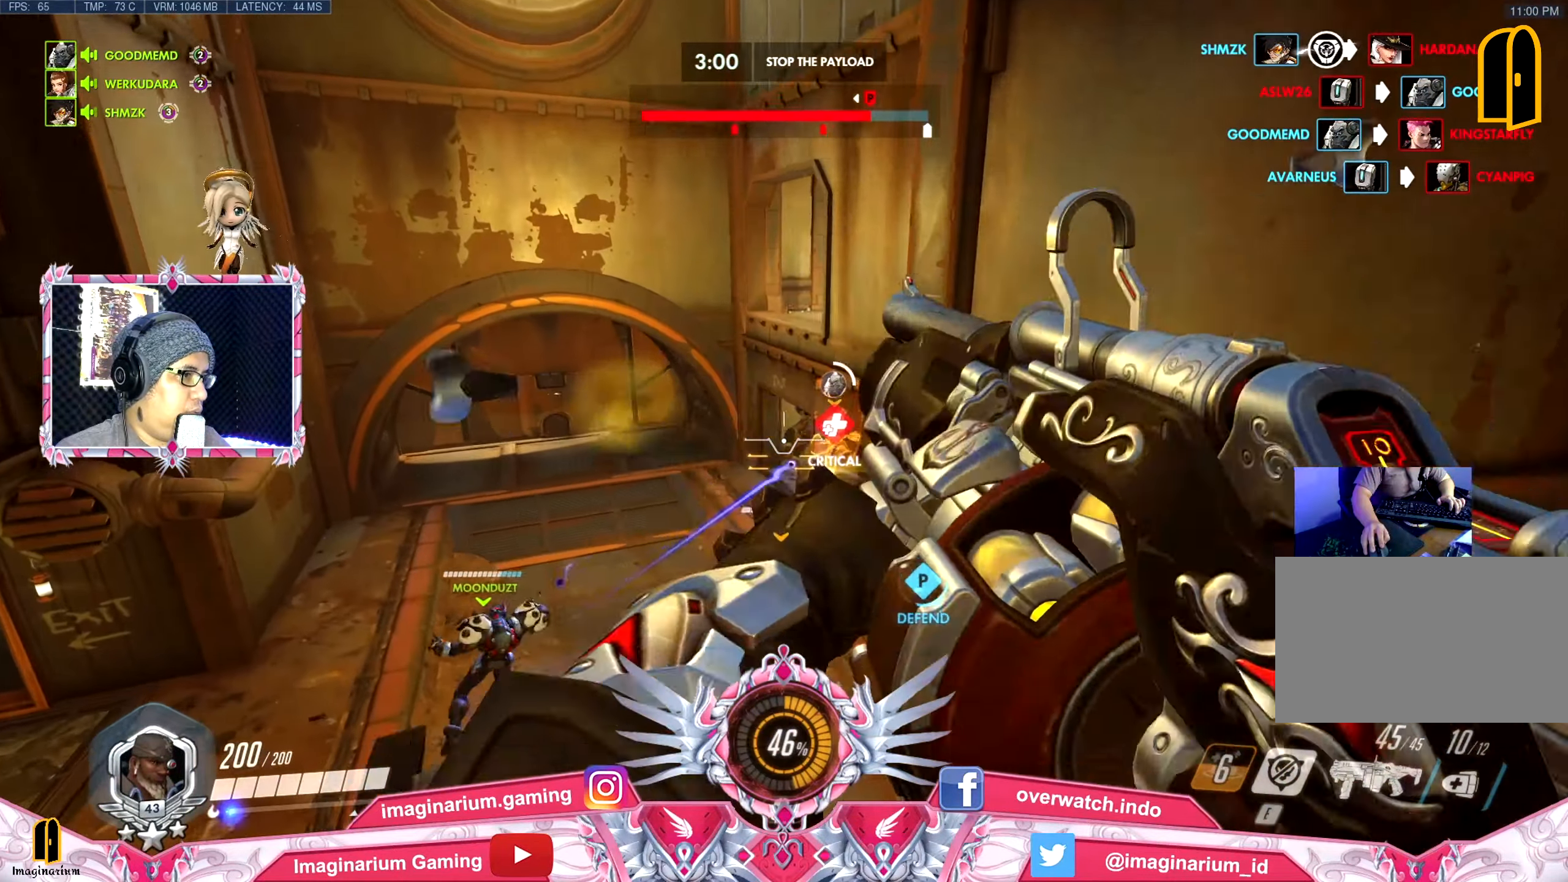
{"keys": ["e", "space", "w"], "mouse": ["right"], "events": [[33, "mouse_right", "up"], [117, "mouse_right", "down"], [267, "a", "up"], [267, "mouse_right", "up"], [350, "mouse_right", "down"], [400, "e", "down"], [400, "space", "down"]]}
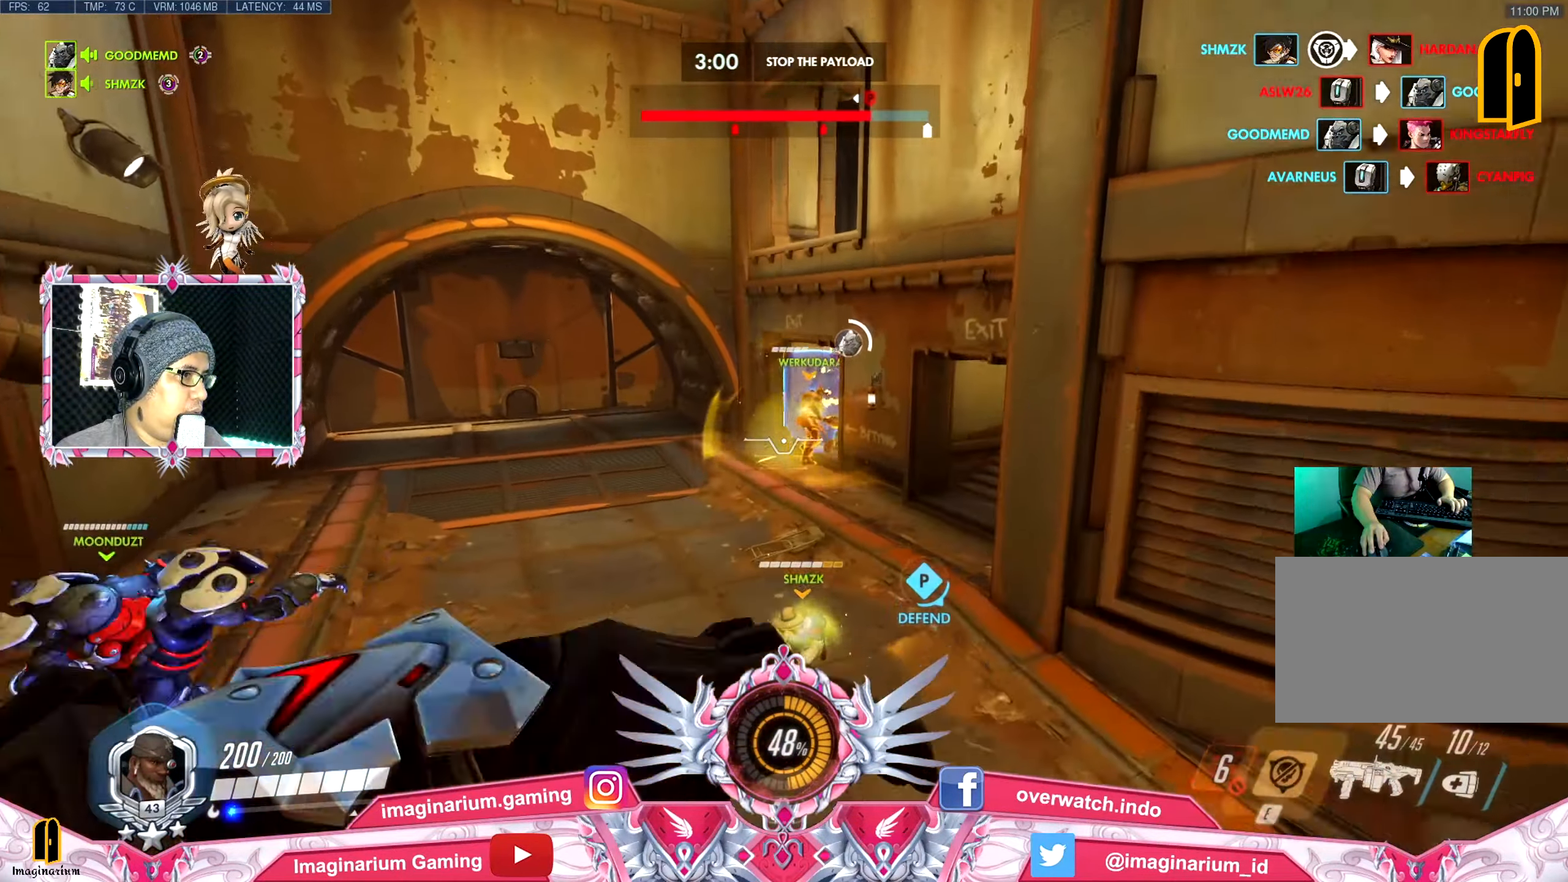
{"keys": ["d", "s"], "mouse": [], "events": [[16, "mouse_right", "up"], [67, "e", "up"], [67, "space", "up"], [100, "mouse_right", "down"], [200, "mouse_right", "up"], [250, "d", "down"], [300, "w", "up"], [384, "s", "down"]]}
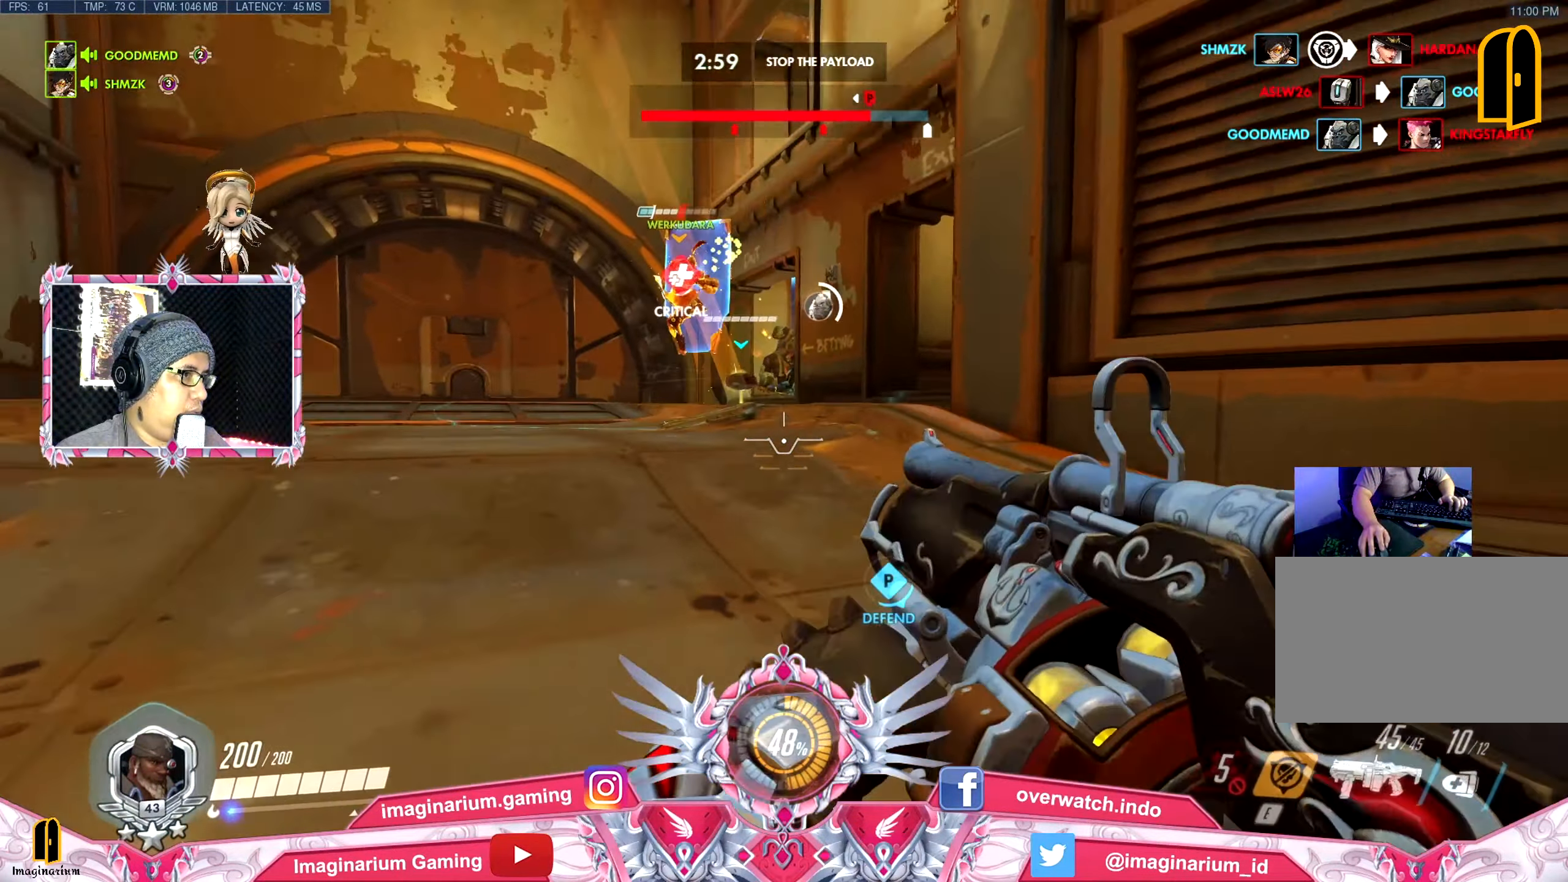
{"keys": ["s"], "mouse": [], "events": [[34, "space", "down"], [117, "mouse_right", "down"], [117, "space", "up"], [167, "d", "up"], [167, "mouse_left", "down"], [267, "mouse_left", "up"], [267, "mouse_right", "up"], [317, "mouse_left", "down"], [317, "mouse_right", "down"], [451, "mouse_left", "up"], [451, "mouse_right", "up"]]}
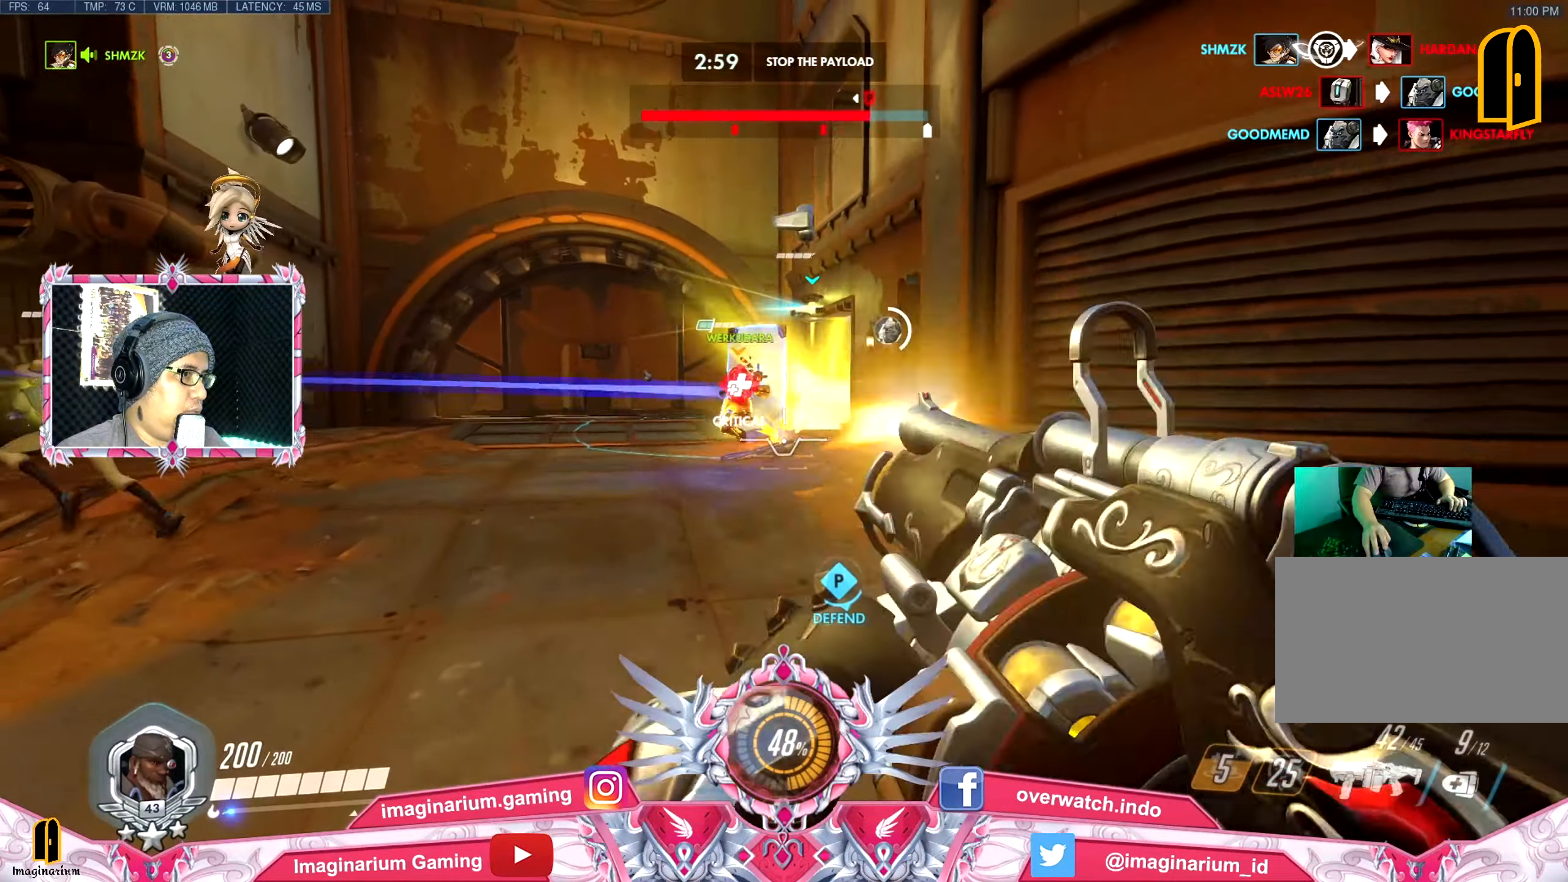
{"keys": ["s"], "mouse": ["right"], "events": [[233, "space", "down"], [283, "mouse_right", "down"], [367, "space", "up"], [417, "mouse_right", "up"], [467, "mouse_right", "down"]]}
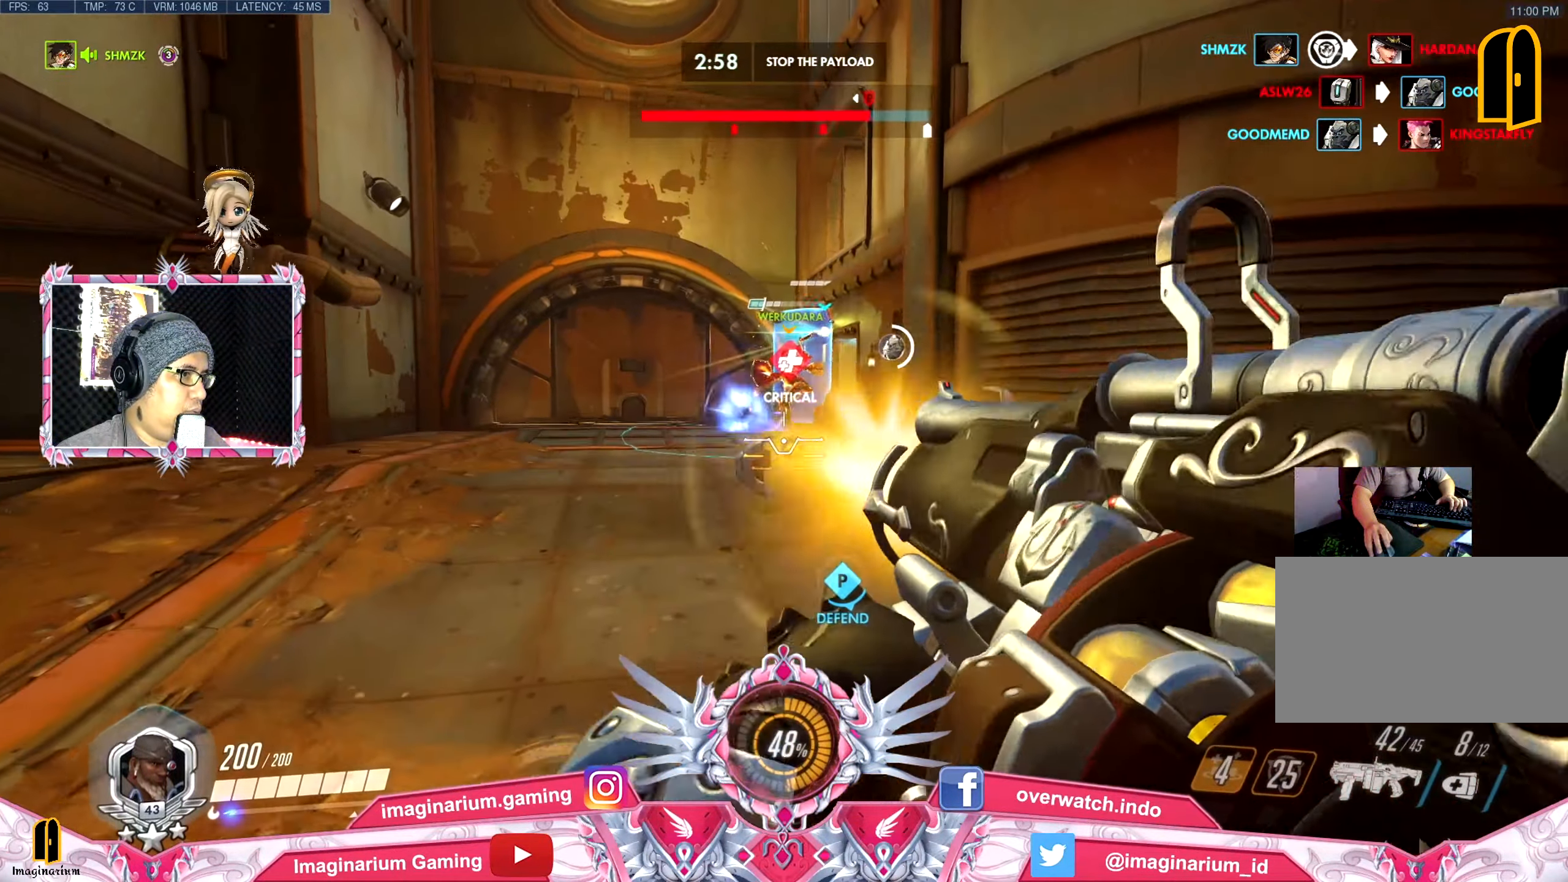
{"keys": ["d", "s", "space"], "mouse": [], "events": [[117, "mouse_right", "up"], [150, "mouse_right", "down"], [301, "mouse_right", "up"], [384, "d", "down"], [434, "space", "down"]]}
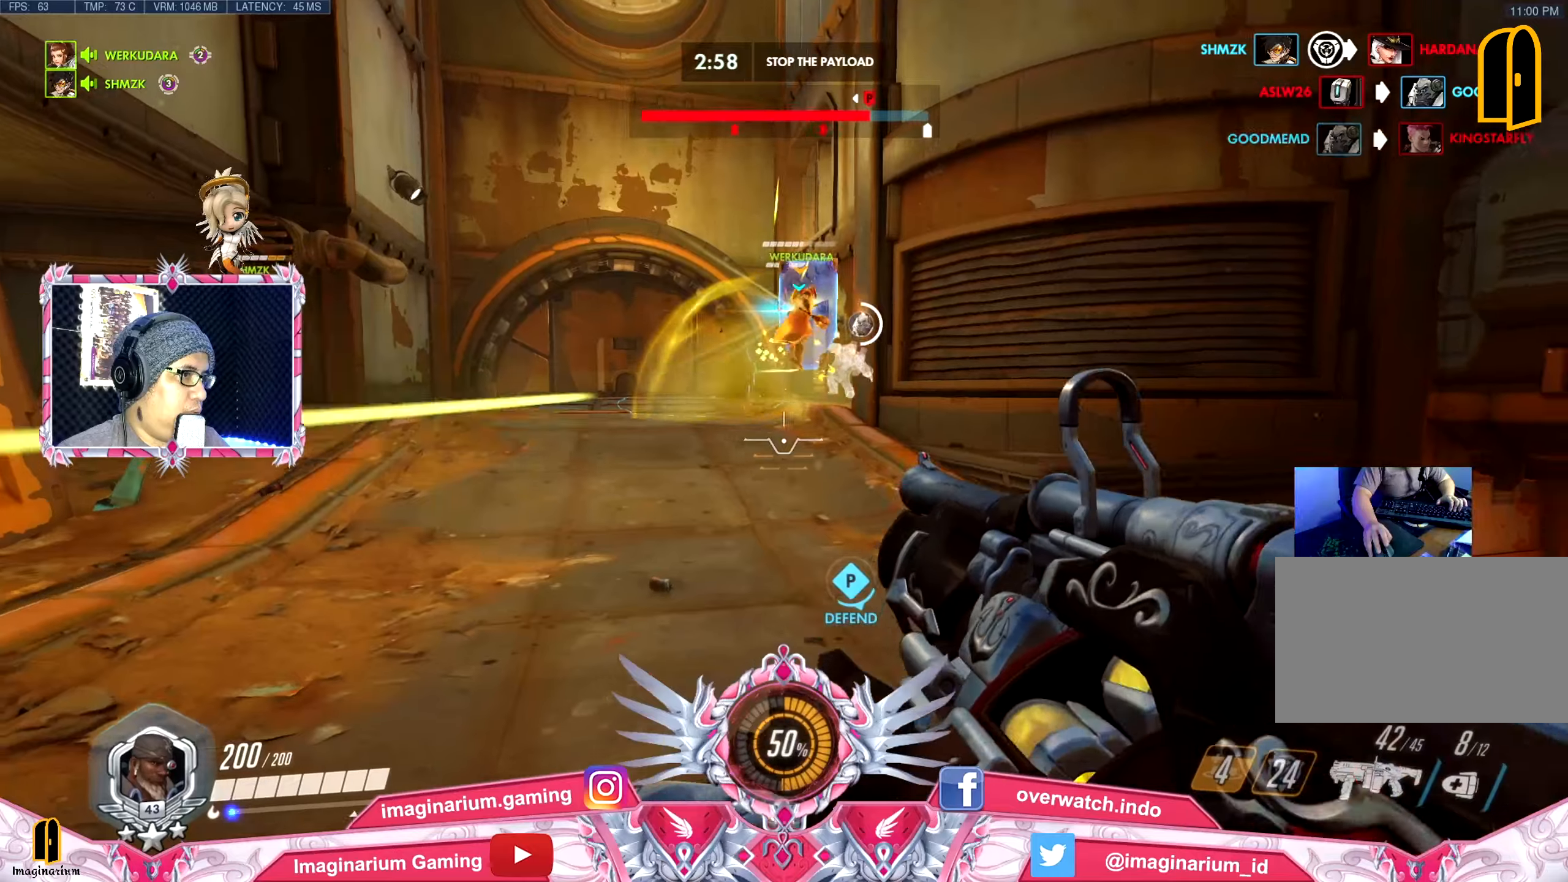
{"keys": ["s"], "mouse": ["right"], "events": [[83, "mouse_right", "down"], [83, "space", "up"], [167, "mouse_right", "up"], [267, "mouse_right", "down"], [367, "d", "up"], [367, "mouse_right", "up"], [400, "mouse_right", "down"]]}
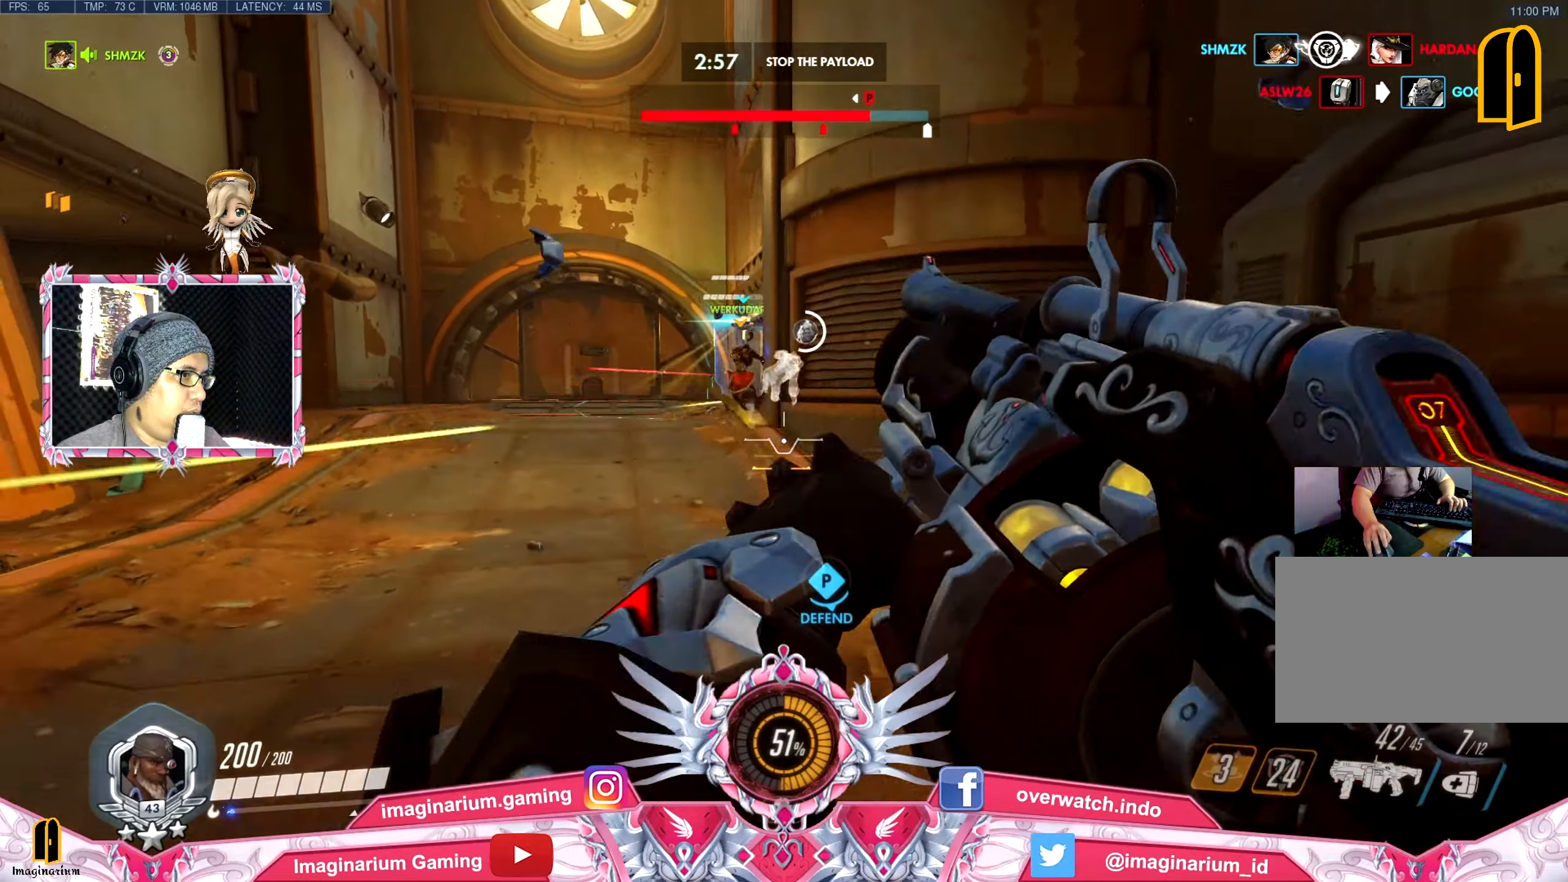
{"keys": ["space", "w"], "mouse": ["right"], "events": [[50, "mouse_right", "up"], [183, "a", "down"], [233, "s", "up"], [333, "a", "up"], [333, "w", "down"], [417, "mouse_right", "down"], [417, "space", "down"]]}
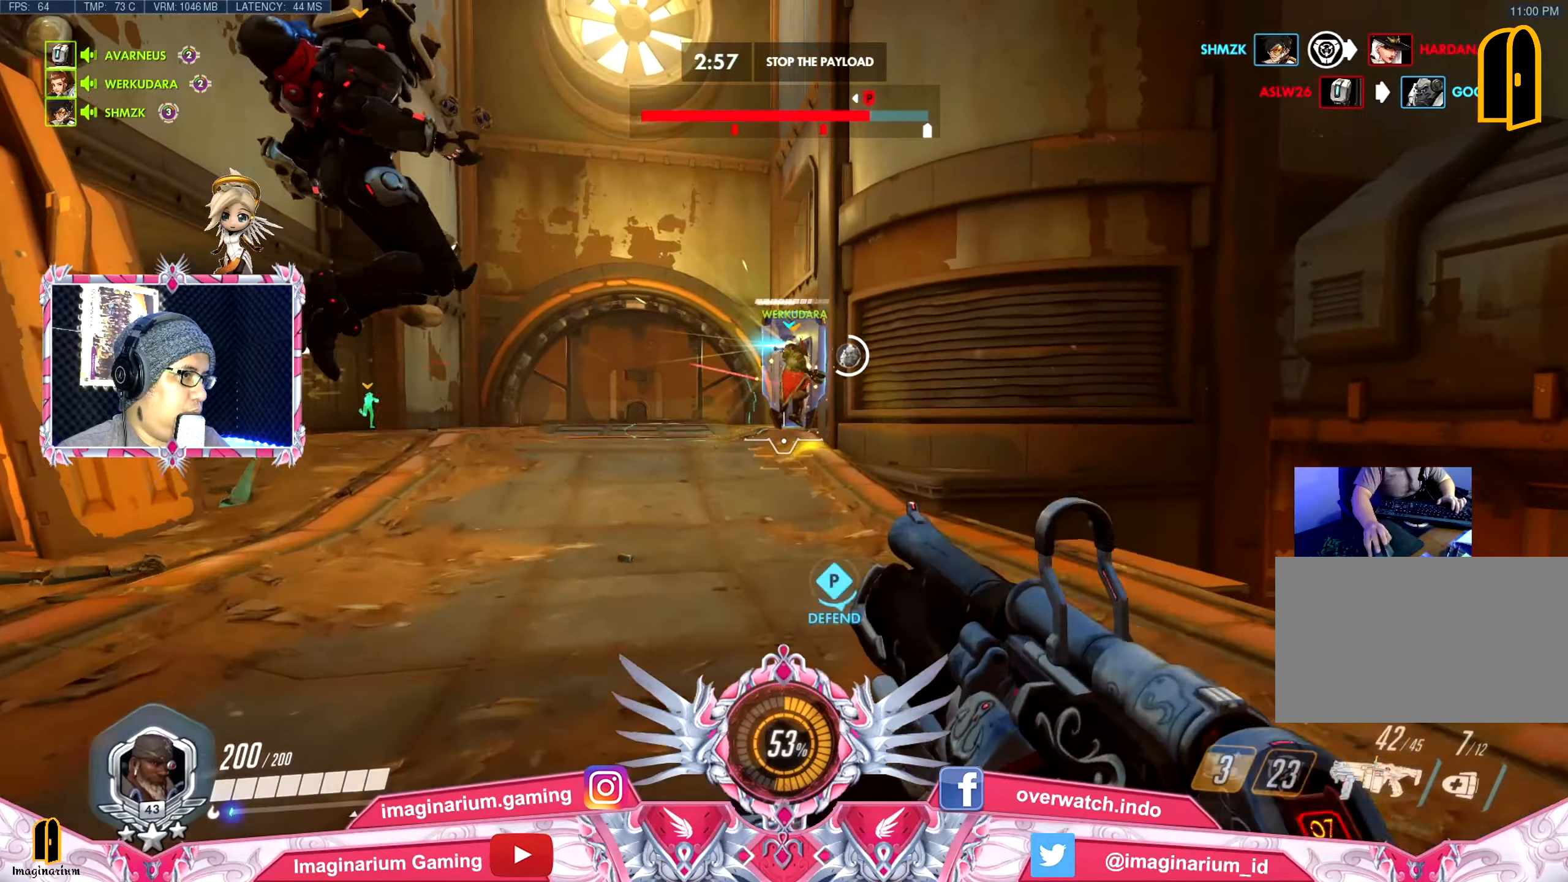
{"keys": ["d", "w"], "mouse": [], "events": [[67, "mouse_right", "up"], [67, "space", "up"], [100, "mouse_right", "down"], [150, "d", "down"], [250, "mouse_right", "up"], [300, "mouse_right", "down"], [434, "mouse_right", "up"]]}
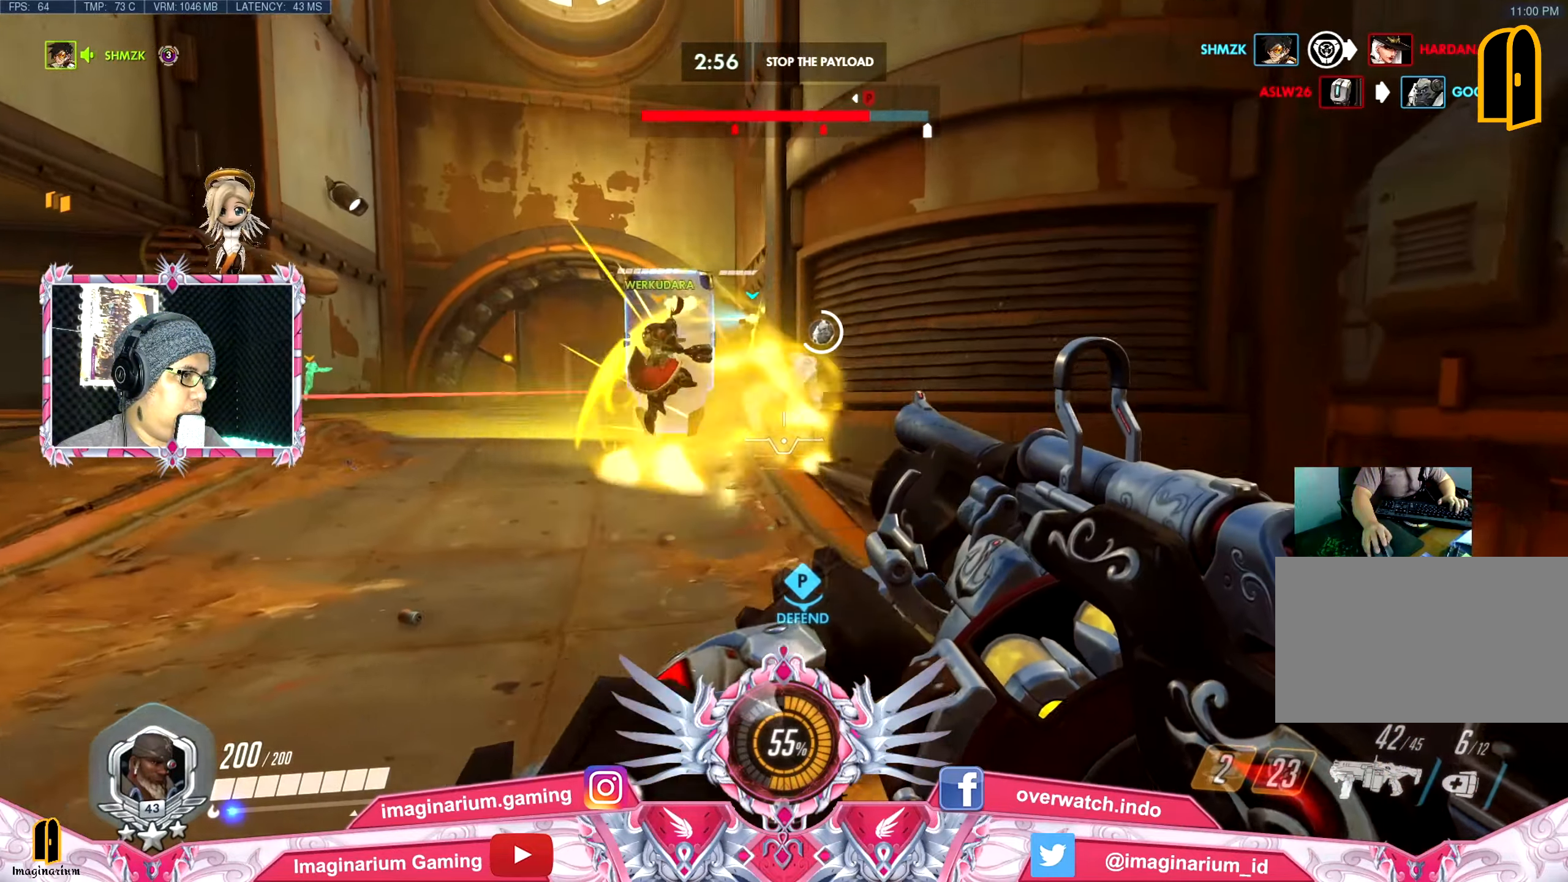
{"keys": ["s"], "mouse": ["right"], "events": [[83, "w", "up"], [216, "mouse_right", "down"], [216, "s", "down"], [266, "space", "down"], [317, "d", "up"], [350, "space", "up"], [400, "mouse_right", "up"], [450, "mouse_right", "down"]]}
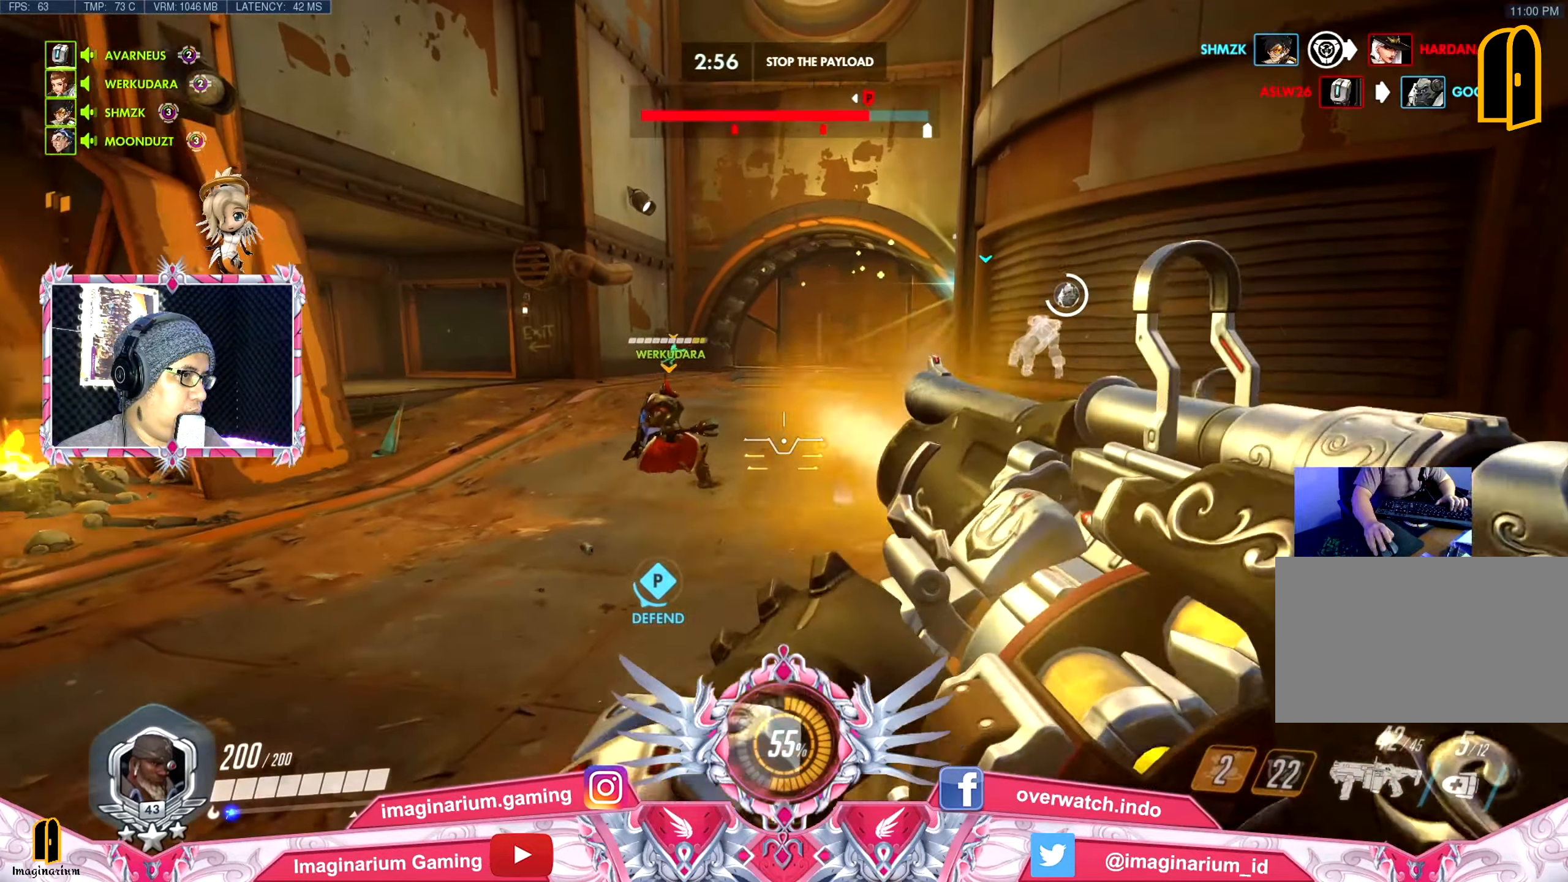
{"keys": ["a", "r", "s", "space"], "mouse": [], "events": [[100, "a", "down"], [100, "mouse_right", "up"], [134, "mouse_right", "down"], [234, "mouse_right", "up"], [467, "r", "down"], [467, "space", "down"]]}
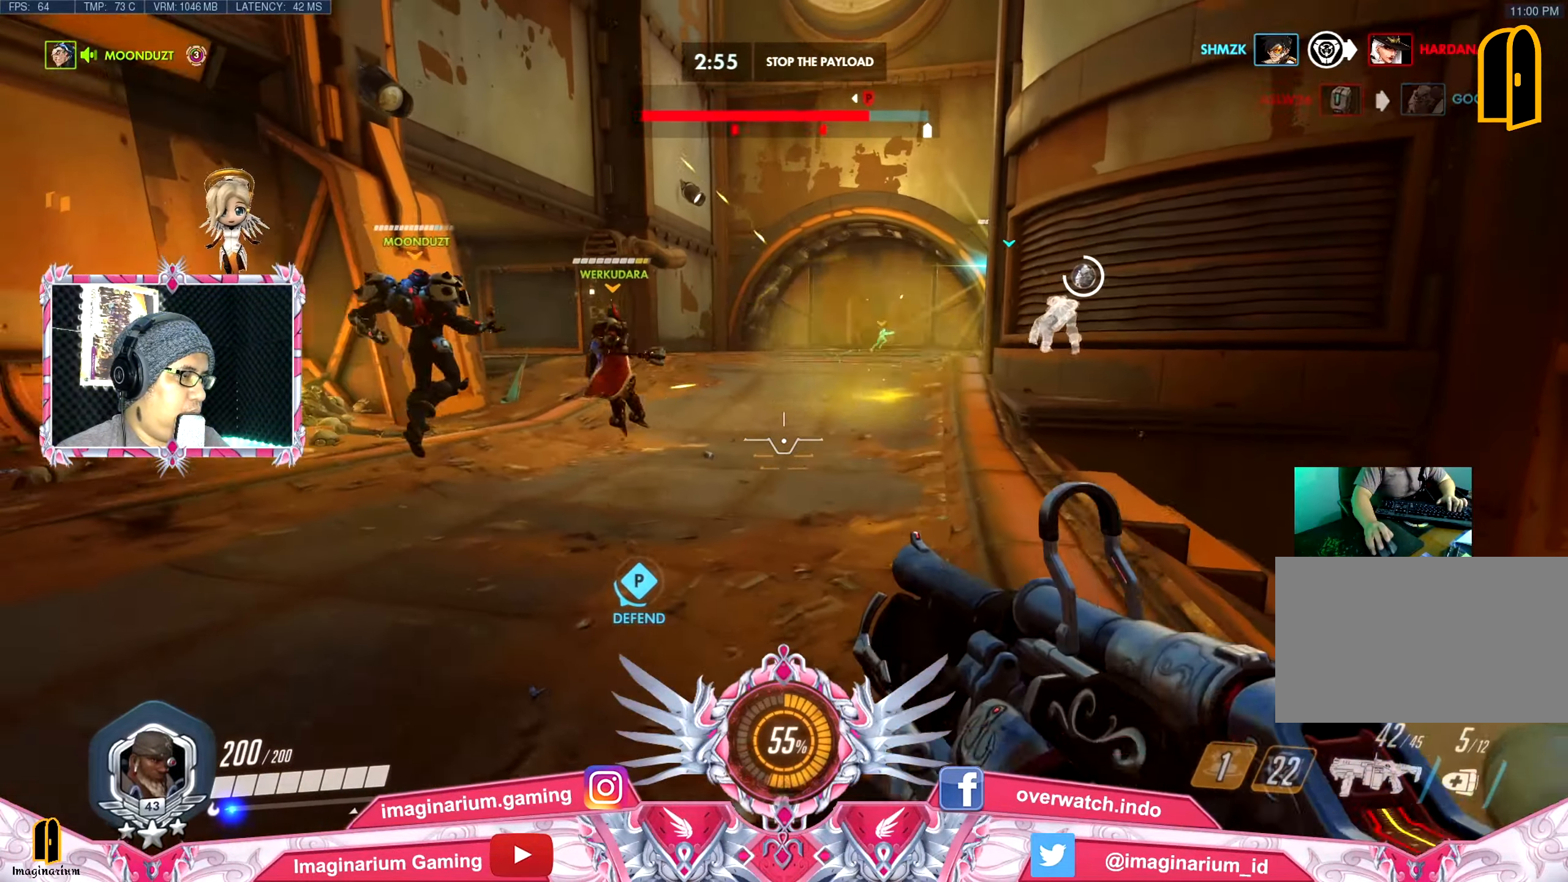
{"keys": ["d", "s"], "mouse": [], "events": [[16, "r", "up"], [100, "space", "up"], [467, "a", "up"], [467, "d", "down"]]}
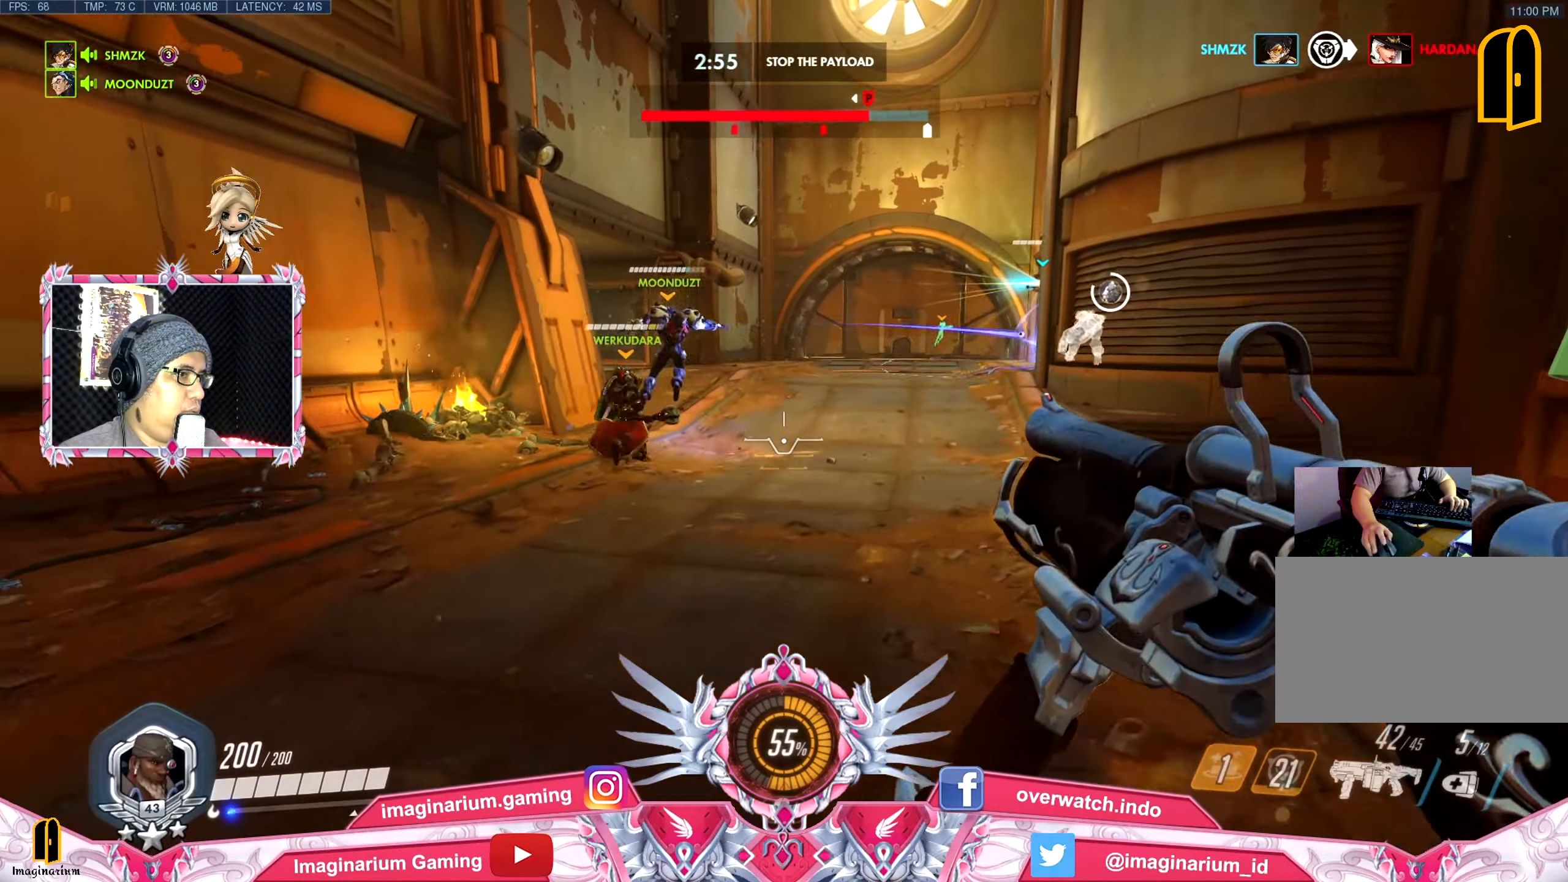
{"keys": ["ctrl", "d", "s"], "mouse": [], "events": [[384, "ctrl", "down"]]}
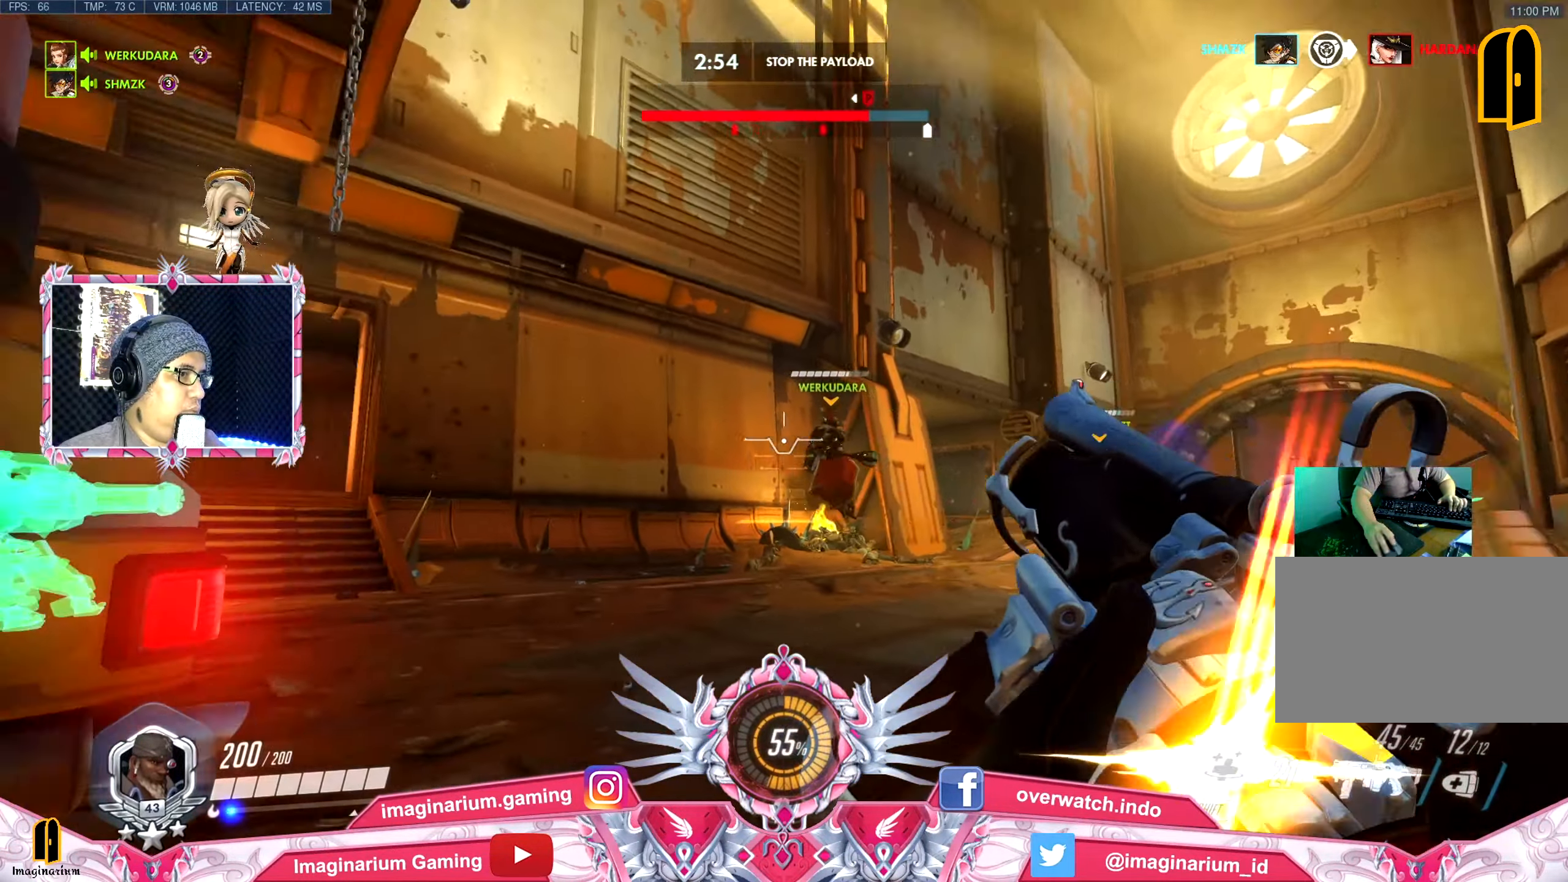
{"keys": ["a", "ctrl", "w"], "mouse": [], "events": [[116, "d", "up"], [166, "a", "down"], [266, "s", "up"], [350, "w", "down"]]}
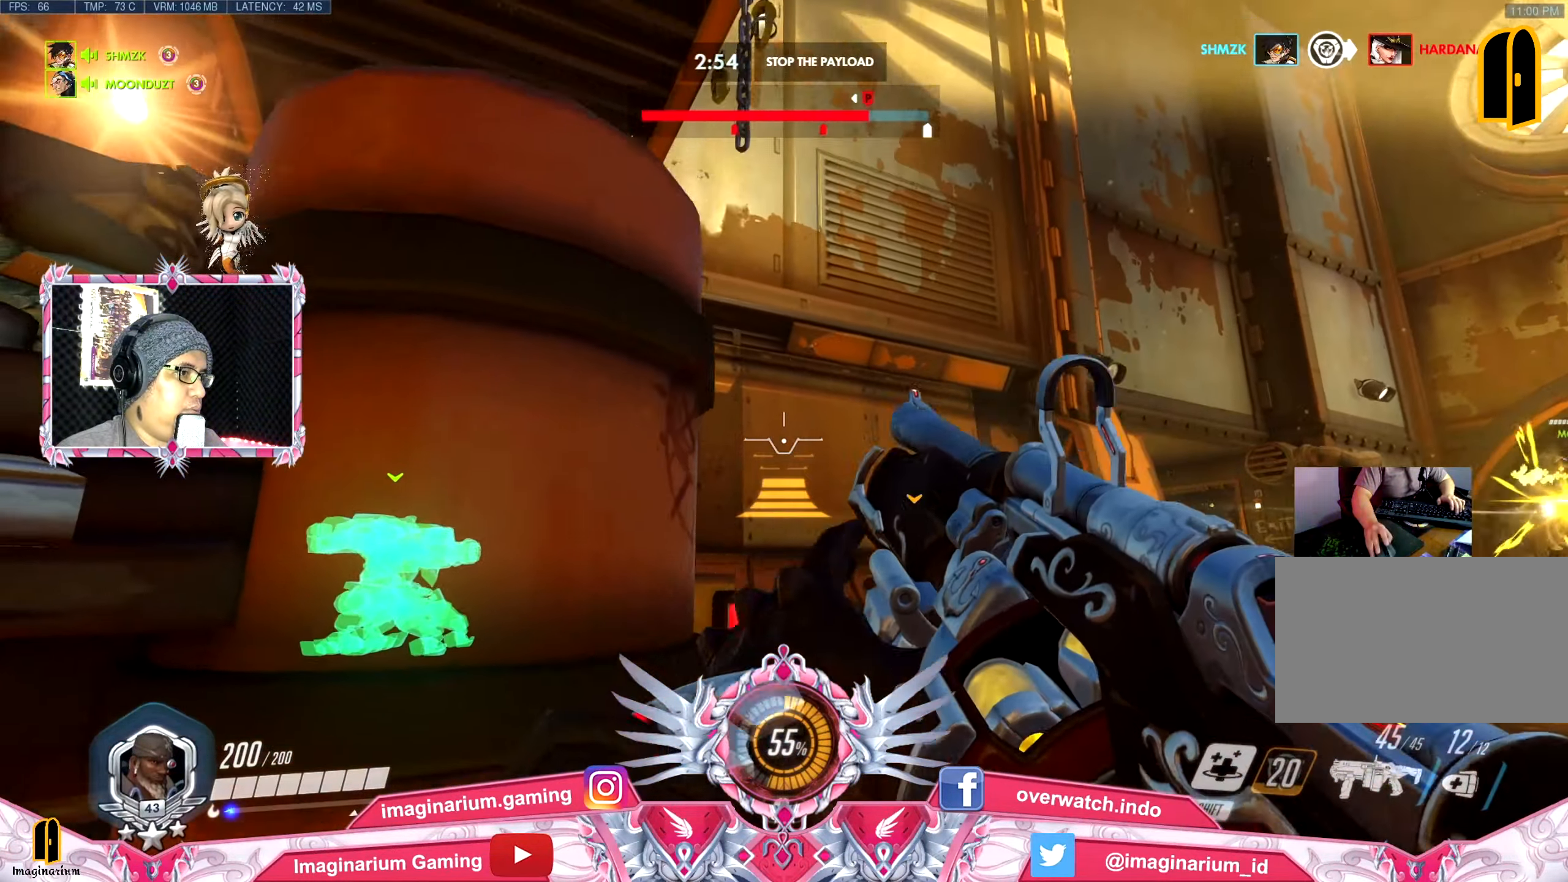
{"keys": ["d", "w"], "mouse": [], "events": [[83, "a", "up"], [83, "d", "down"], [417, "ctrl", "up"]]}
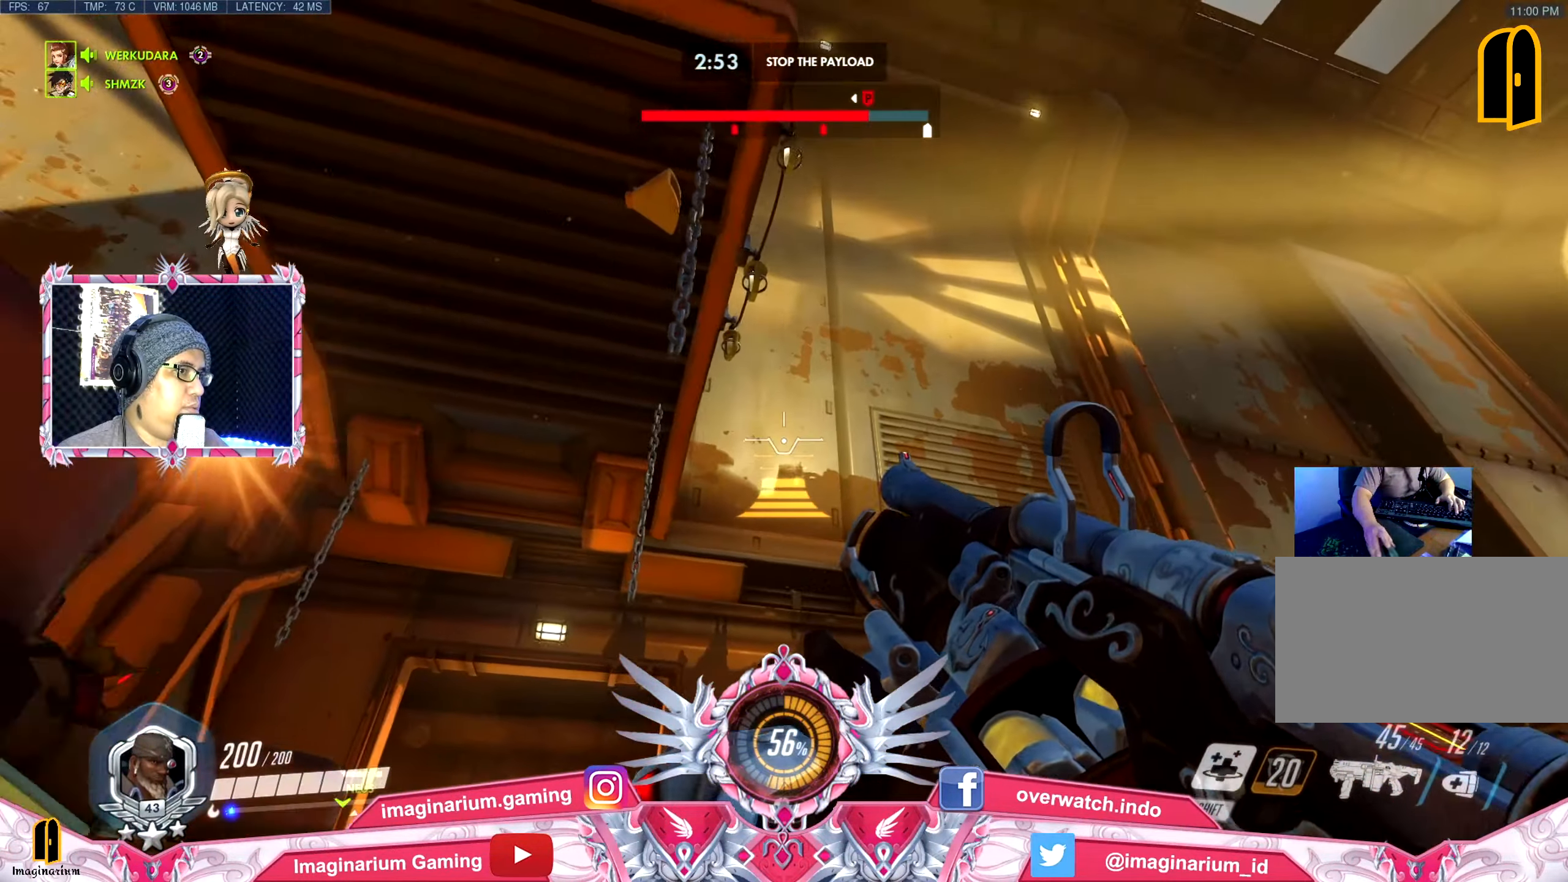
{"keys": ["a", "w"], "mouse": [], "events": [[66, "space", "down"], [150, "d", "up"], [300, "a", "down"], [350, "space", "up"]]}
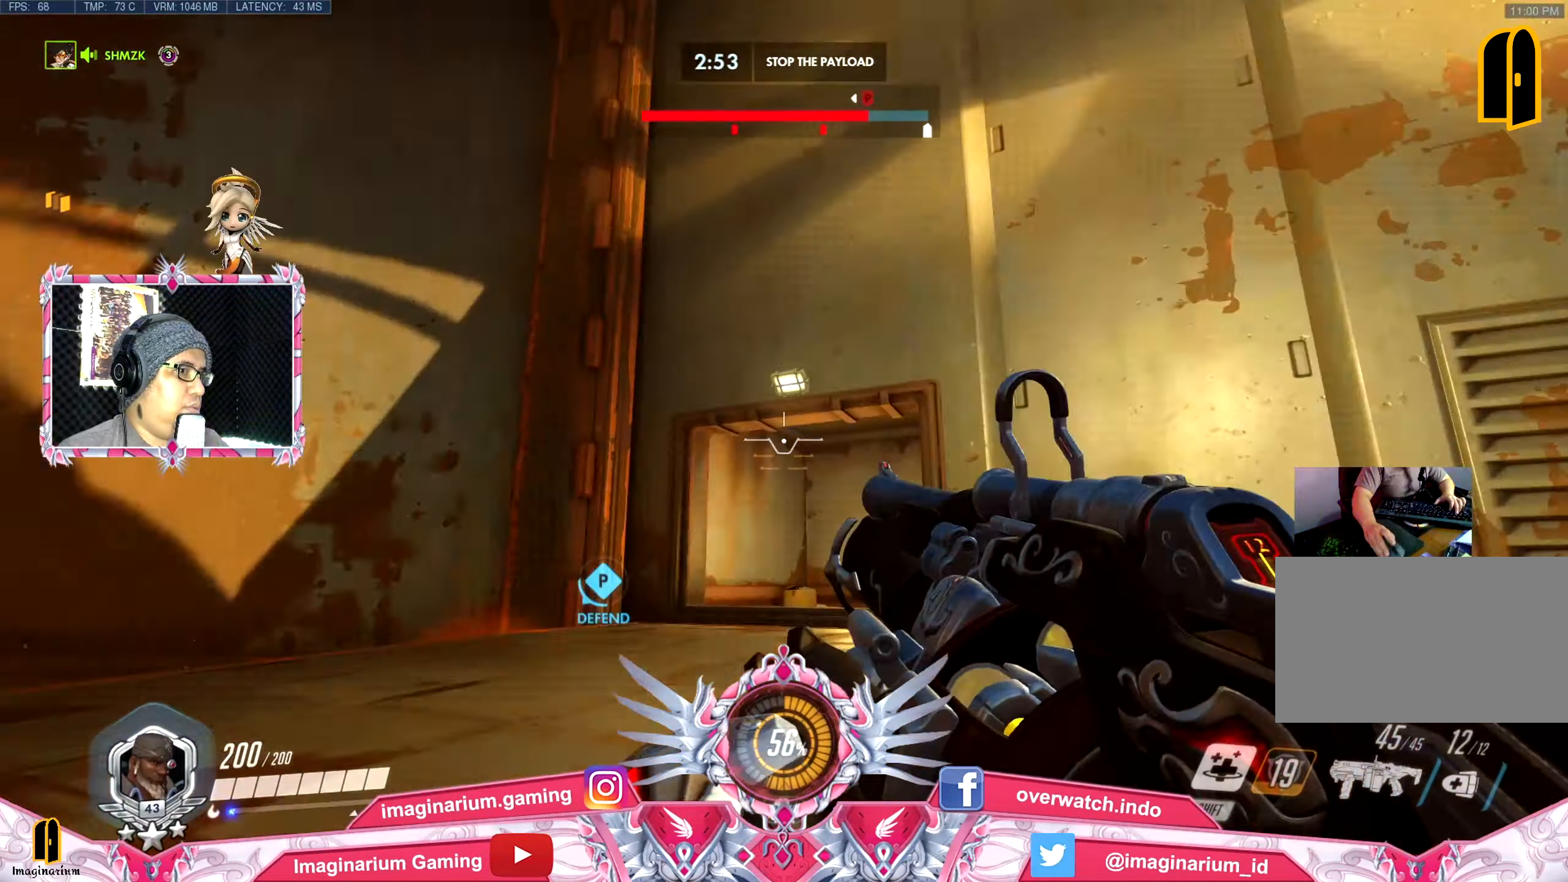
{"keys": ["a", "s"], "mouse": [], "events": [[217, "w", "up"], [434, "s", "down"]]}
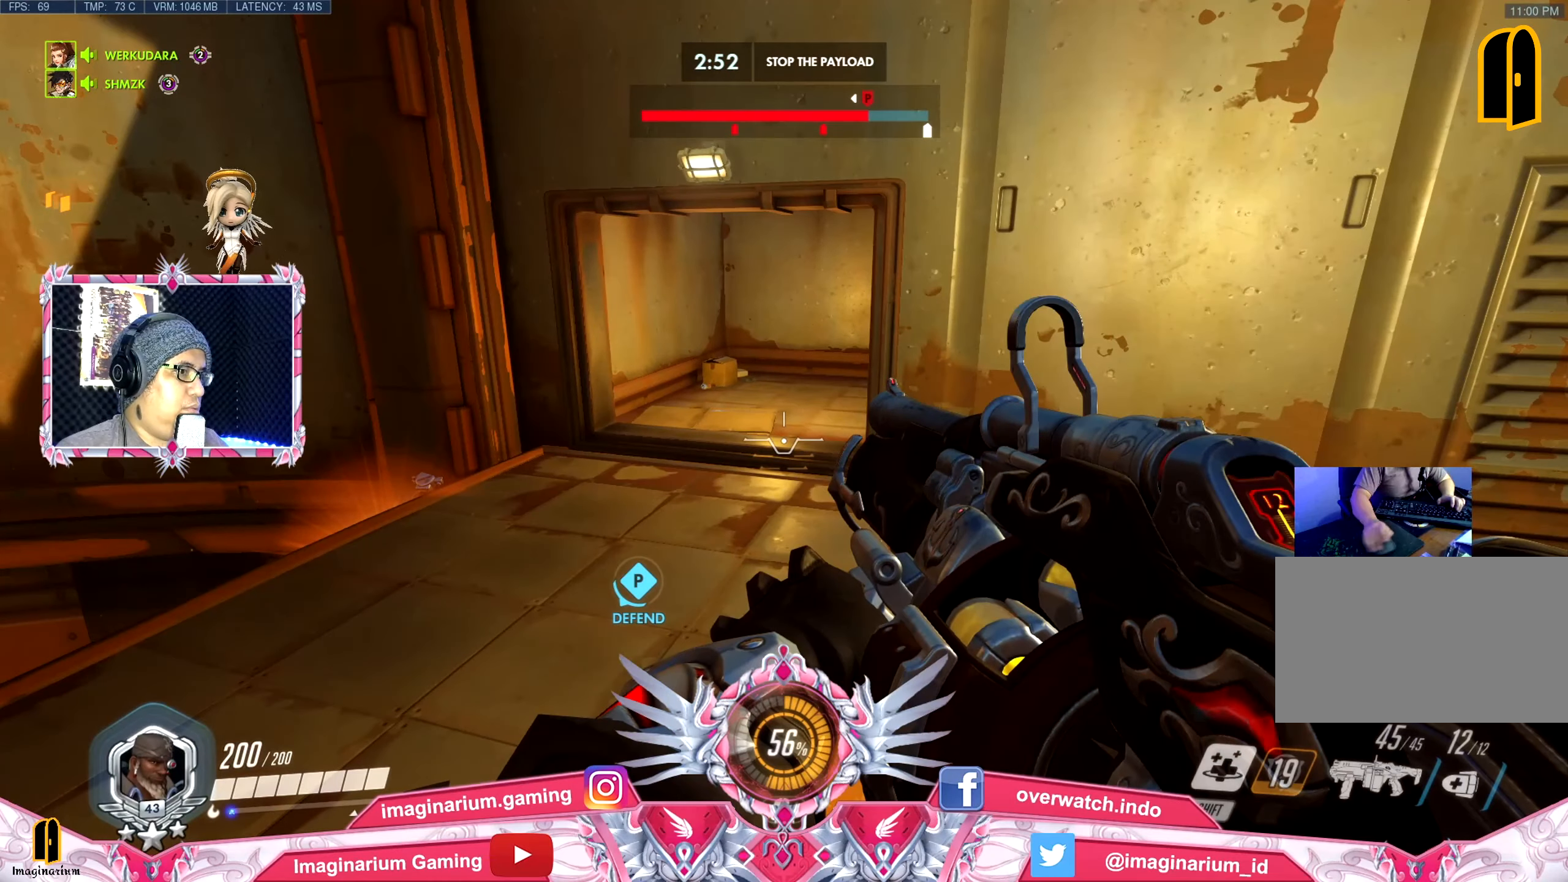
{"keys": ["a", "w"], "mouse": [], "events": [[317, "s", "up"], [400, "w", "down"]]}
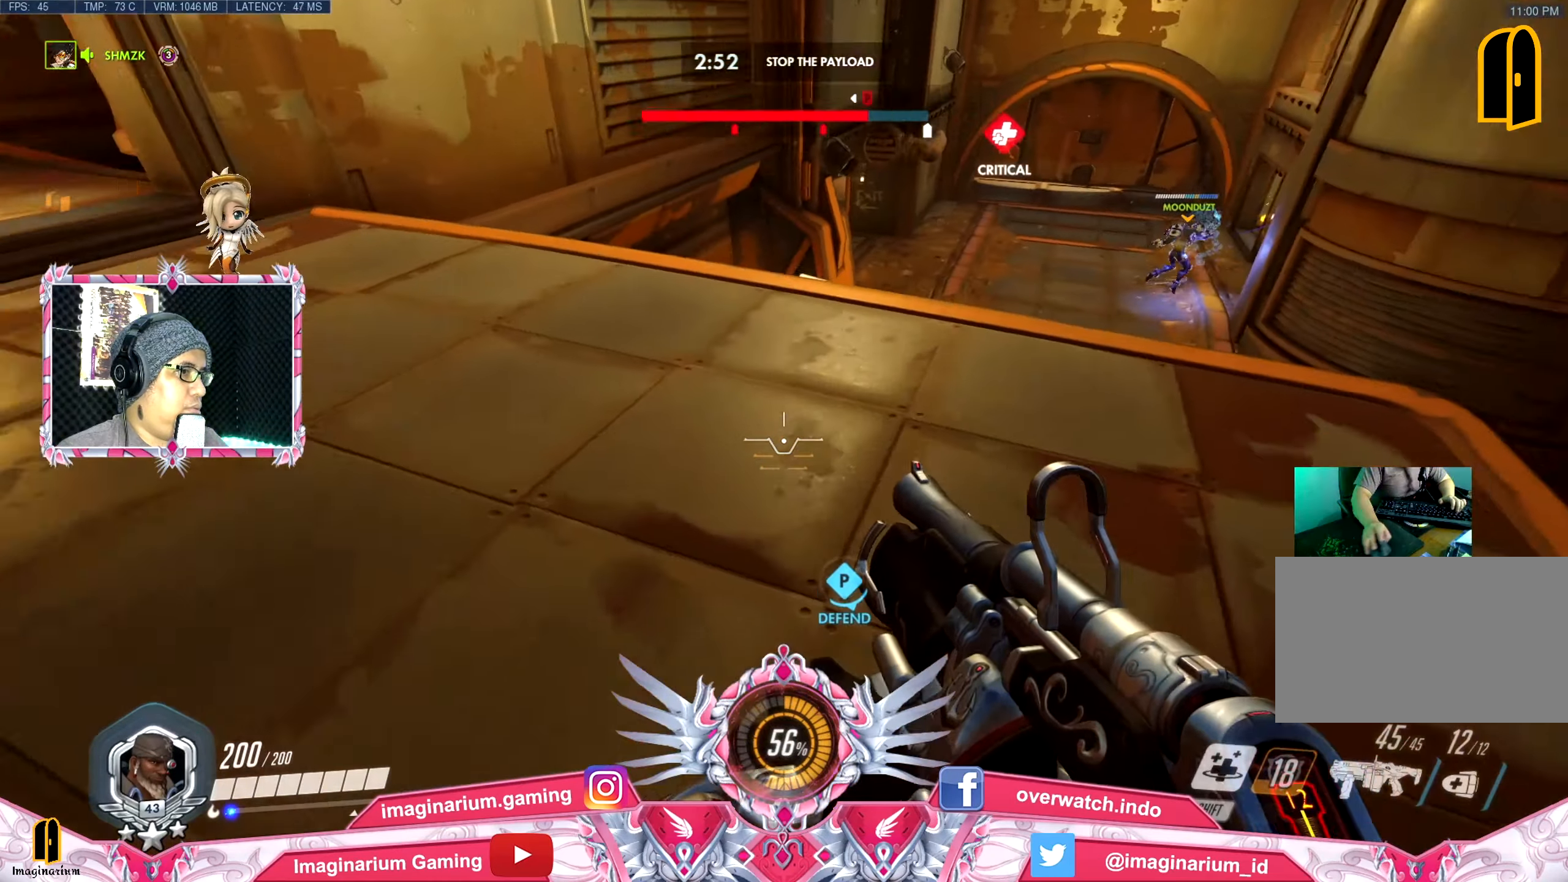
{"keys": ["a"], "mouse": [], "events": [[100, "a", "up"], [334, "a", "down"], [467, "w", "up"]]}
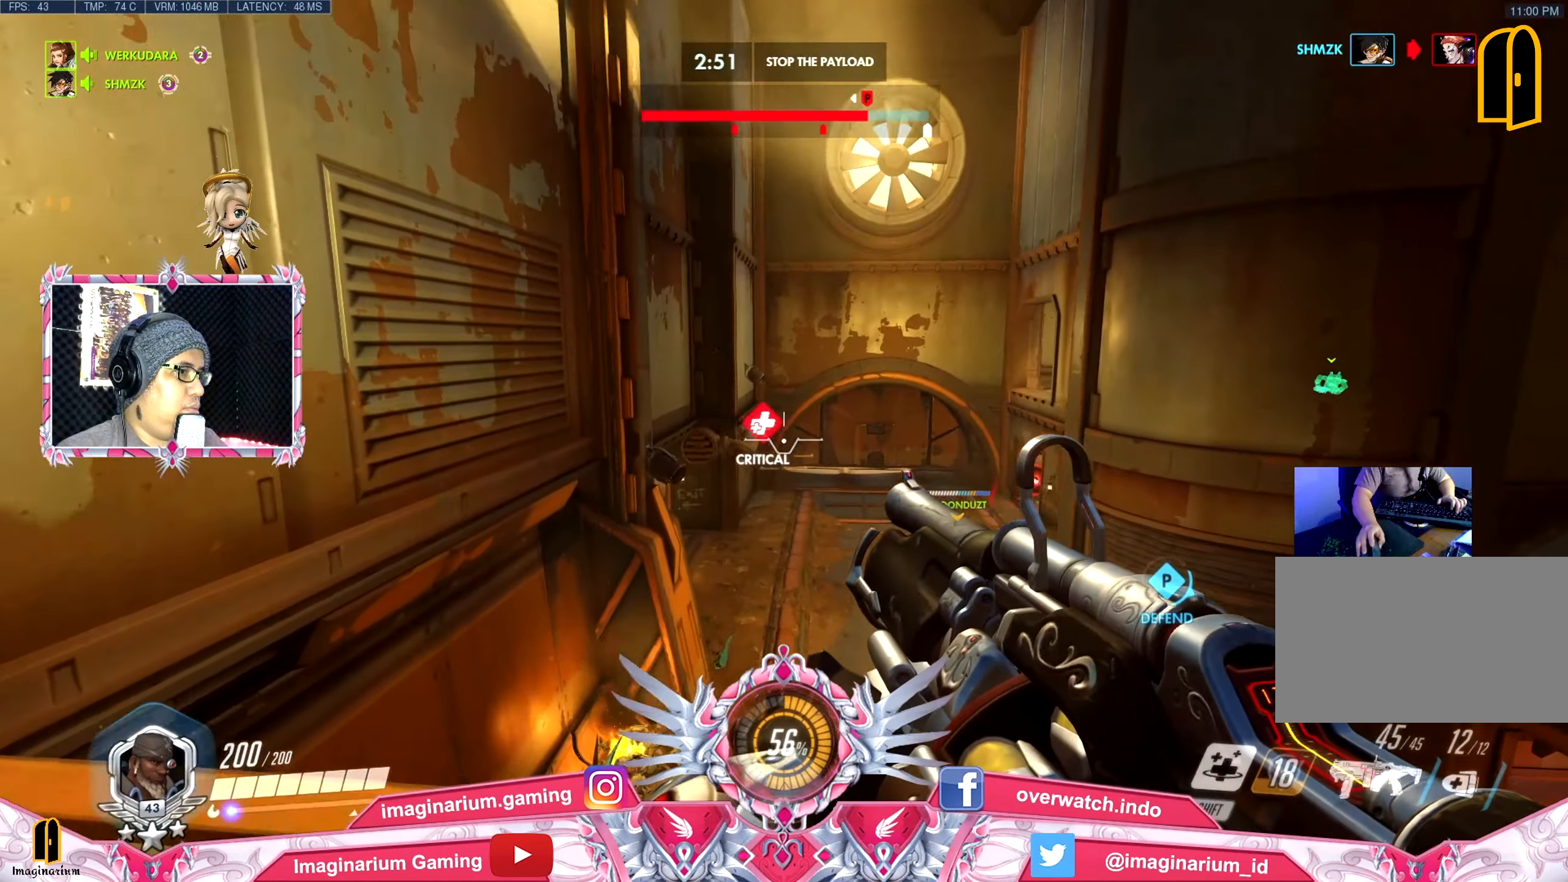
{"keys": ["a", "d", "w"], "mouse": [], "events": [[17, "mouse_right", "down"], [100, "s", "down"], [150, "mouse_right", "up"], [200, "a", "up"], [200, "d", "down"], [300, "s", "up"], [434, "a", "down"], [434, "w", "down"]]}
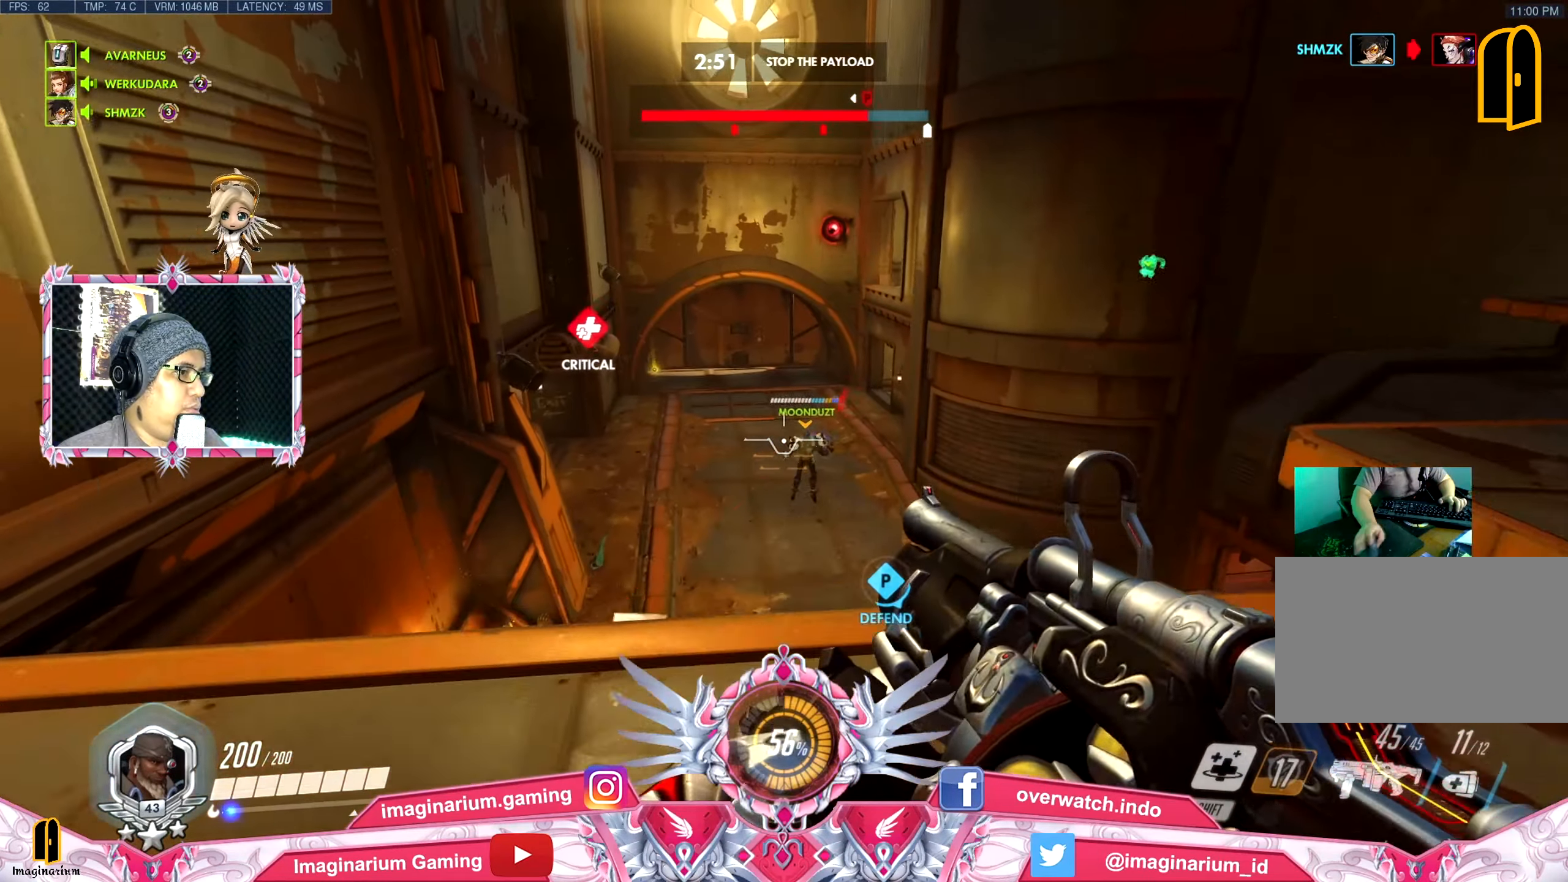
{"keys": ["d", "s"], "mouse": [], "events": [[34, "d", "up"], [167, "mouse_right", "down"], [267, "mouse_right", "up"], [317, "w", "up"], [351, "mouse_right", "down"], [451, "a", "up"], [451, "d", "down"], [451, "s", "down"], [501, "mouse_right", "up"]]}